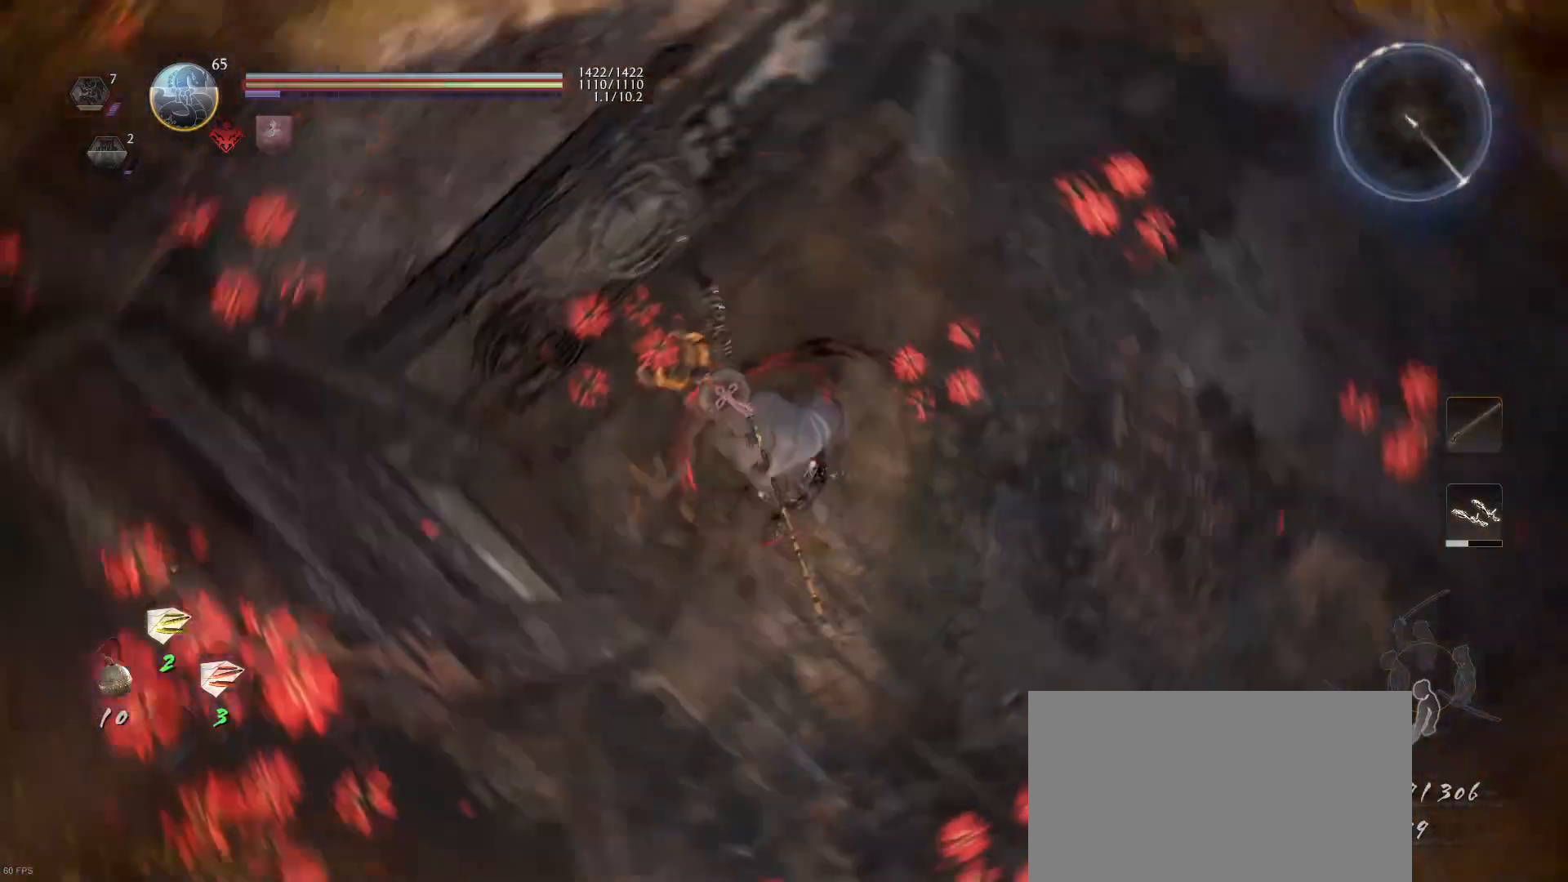
Gameplay with a controller (PlayStation layout); each line is a JSON object with the inputs held at the frame after it. "events" lists button and stick changes between this image and that frame as [ms after this image, input, new state], when the widget could be followed in between.
{"buttons": ["L1"], "left_stick": "up", "right_stick": "up-right", "events": [[33, "right_stick", "up-right"], [67, "L1", "down"], [133, "left_stick", "up"]]}
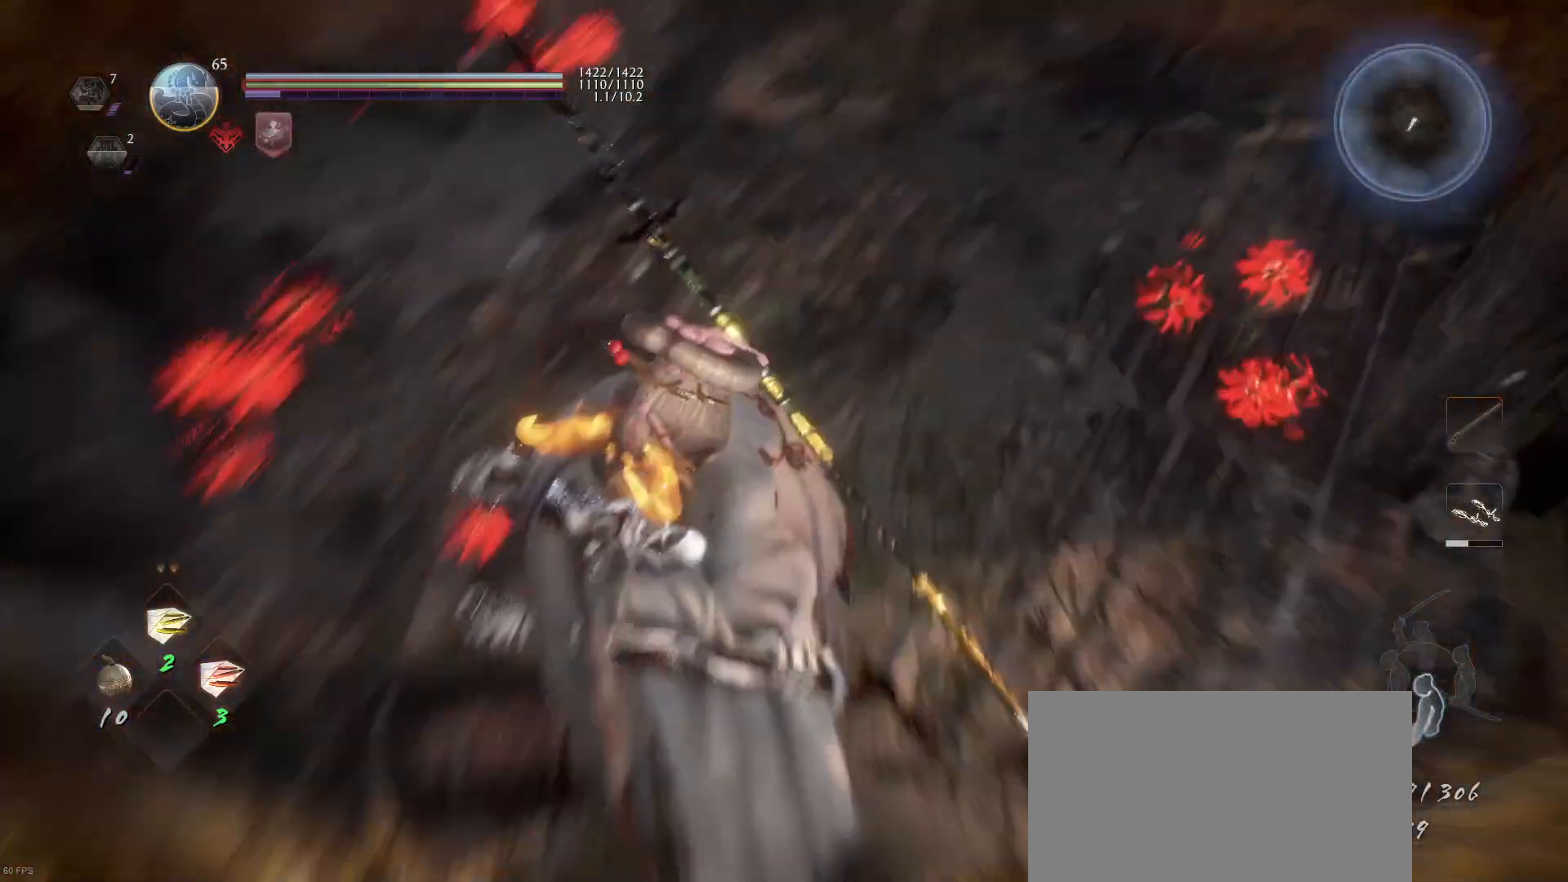
{"buttons": ["L1"], "left_stick": "up", "right_stick": "up", "events": [[67, "right_stick", "center"], [267, "right_stick", "up"]]}
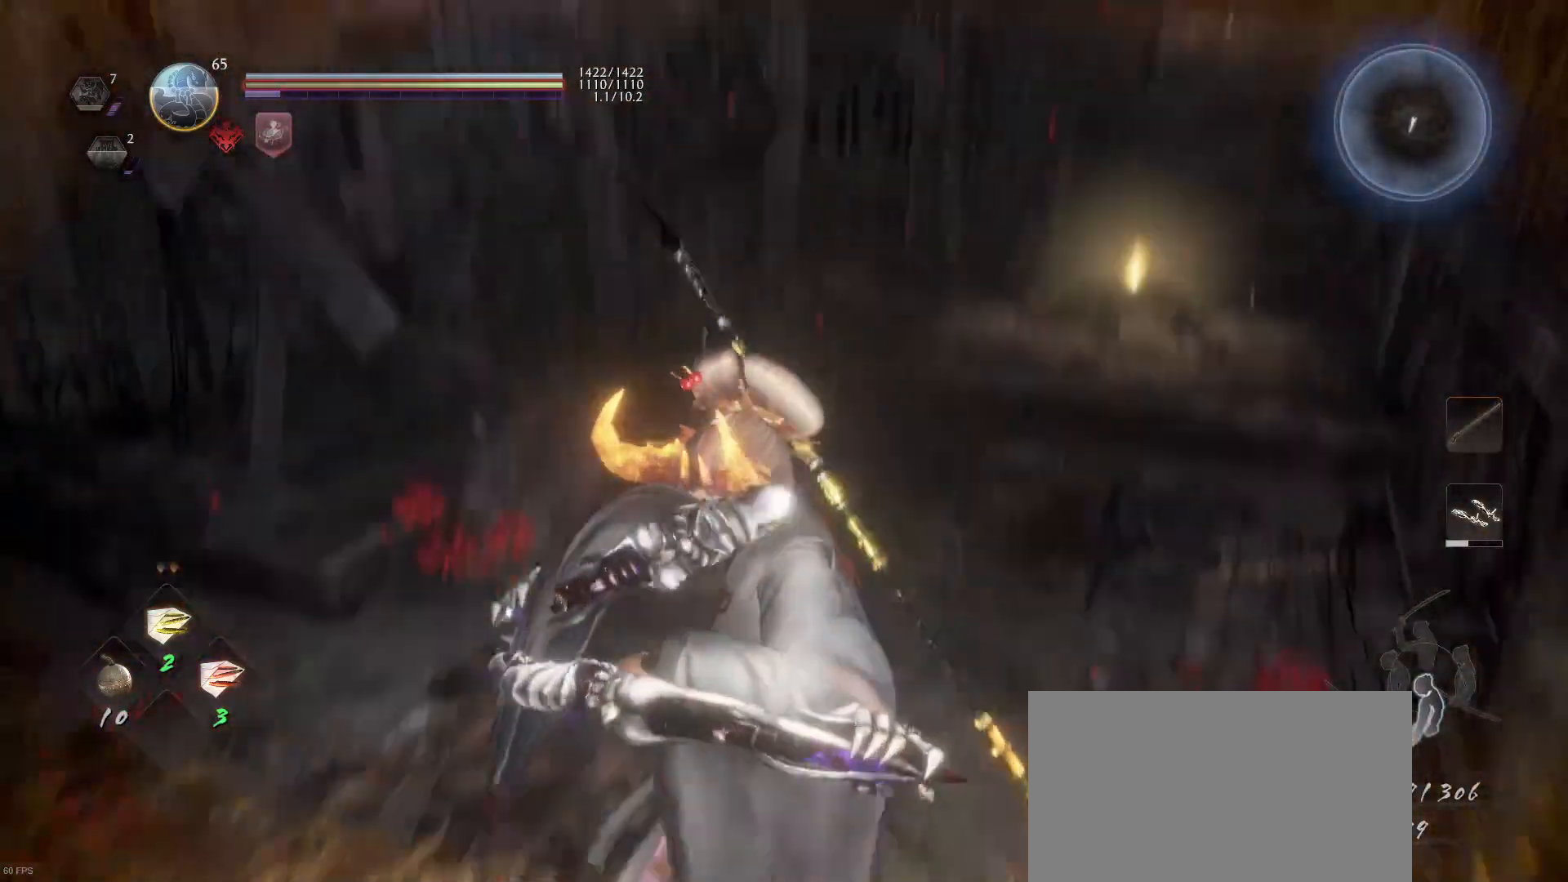
{"buttons": ["L1"], "left_stick": "up", "right_stick": "right", "events": [[67, "right_stick", "center"], [367, "right_stick", "down-right"], [433, "right_stick", "right"]]}
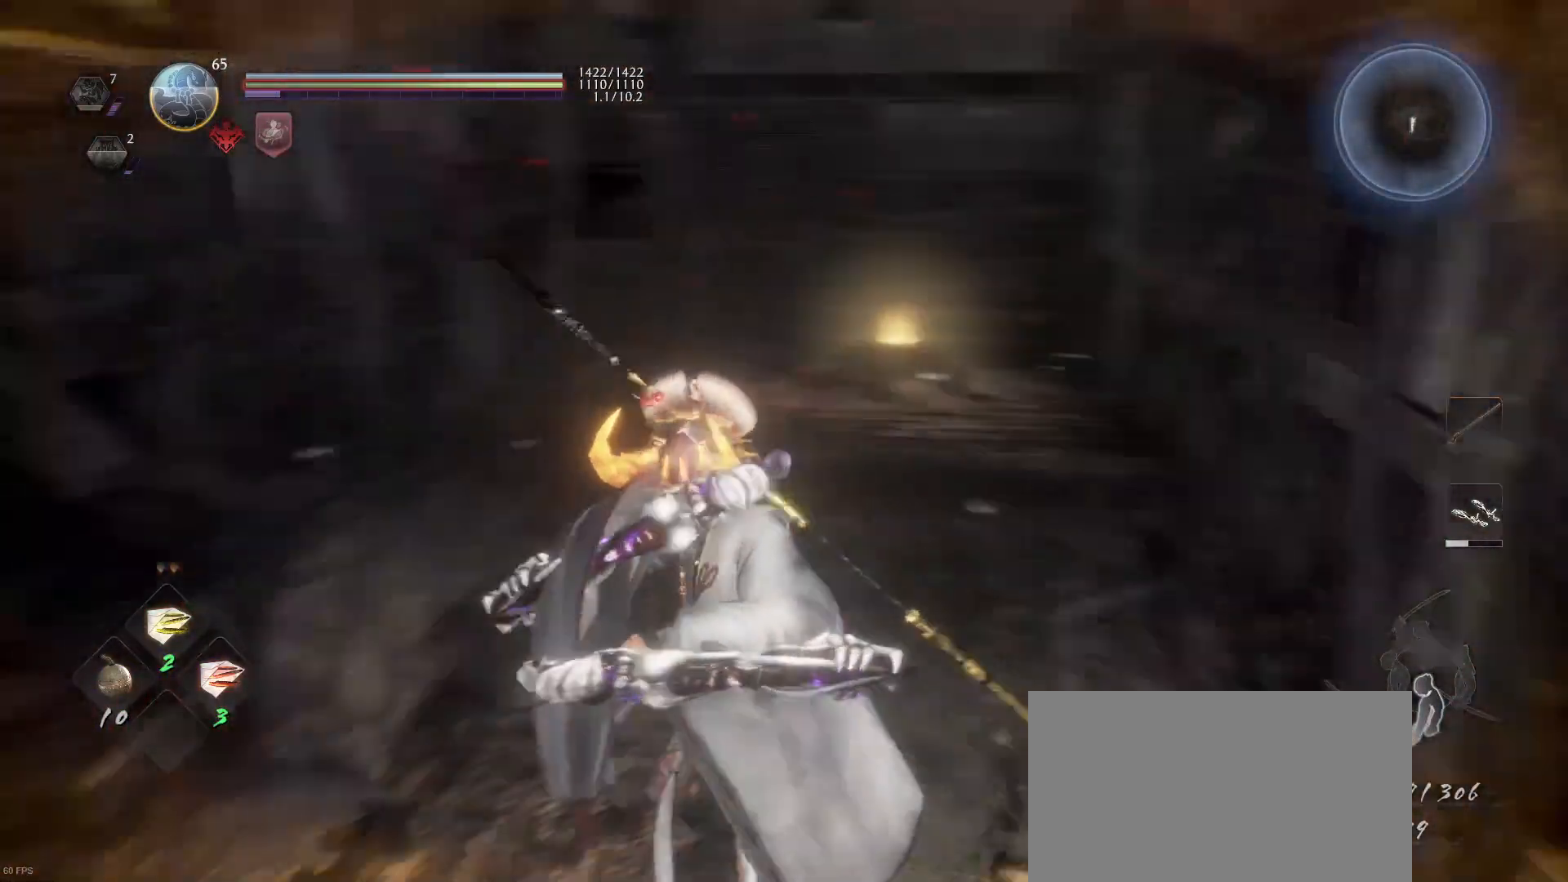
{"buttons": ["L1"], "left_stick": "up-left", "right_stick": "center", "events": [[167, "left_stick", "up-left"], [233, "right_stick", "center"], [367, "CROSS", "down"], [467, "CROSS", "up"]]}
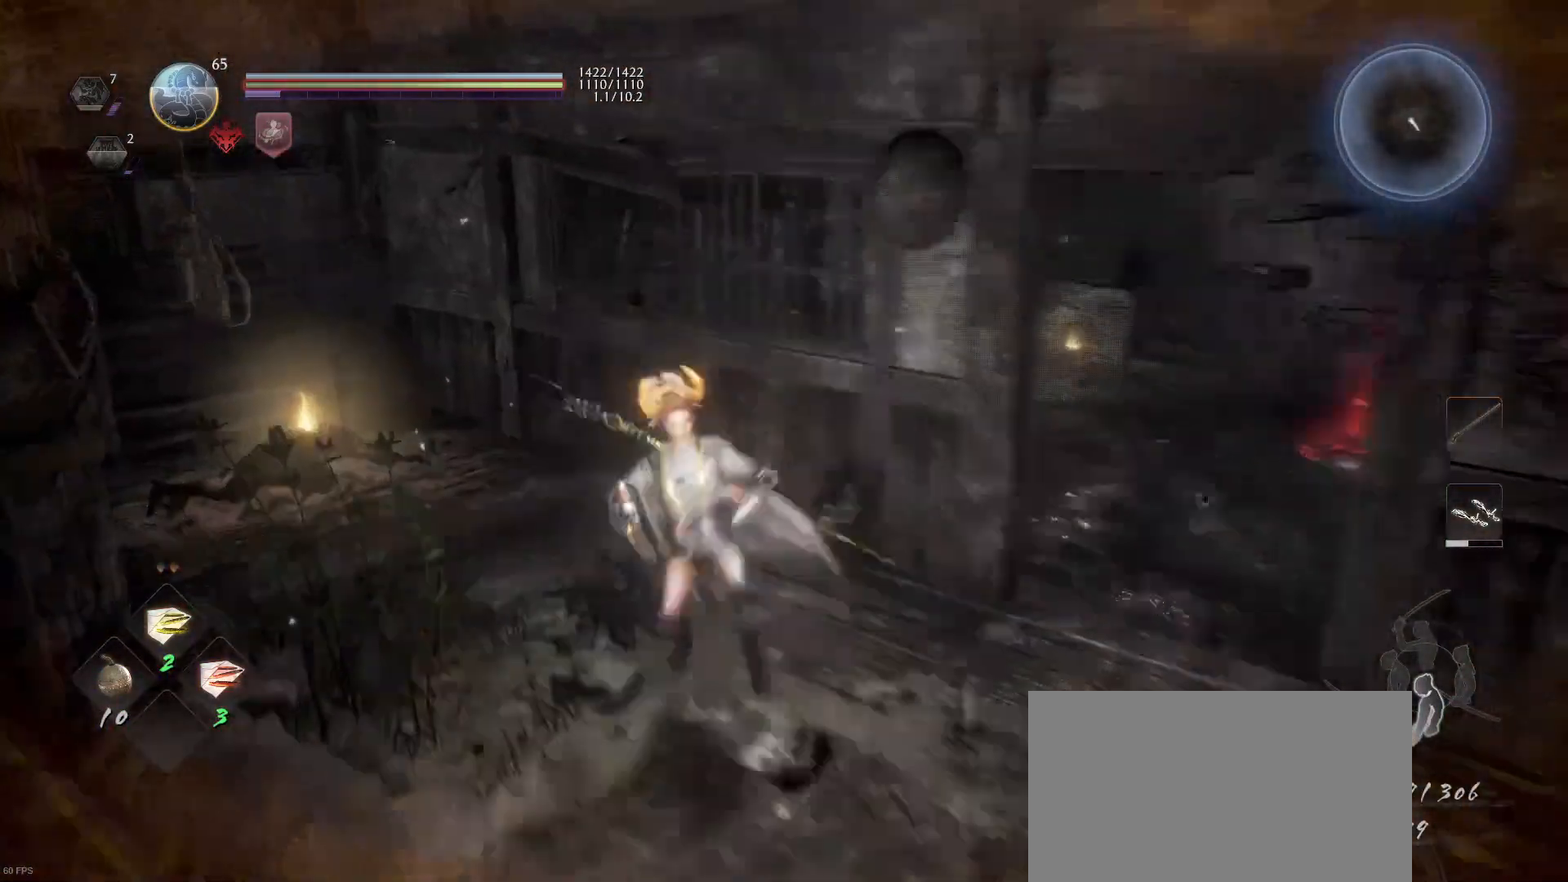
{"buttons": [], "left_stick": "up-left", "right_stick": "center", "events": [[167, "L1", "up"]]}
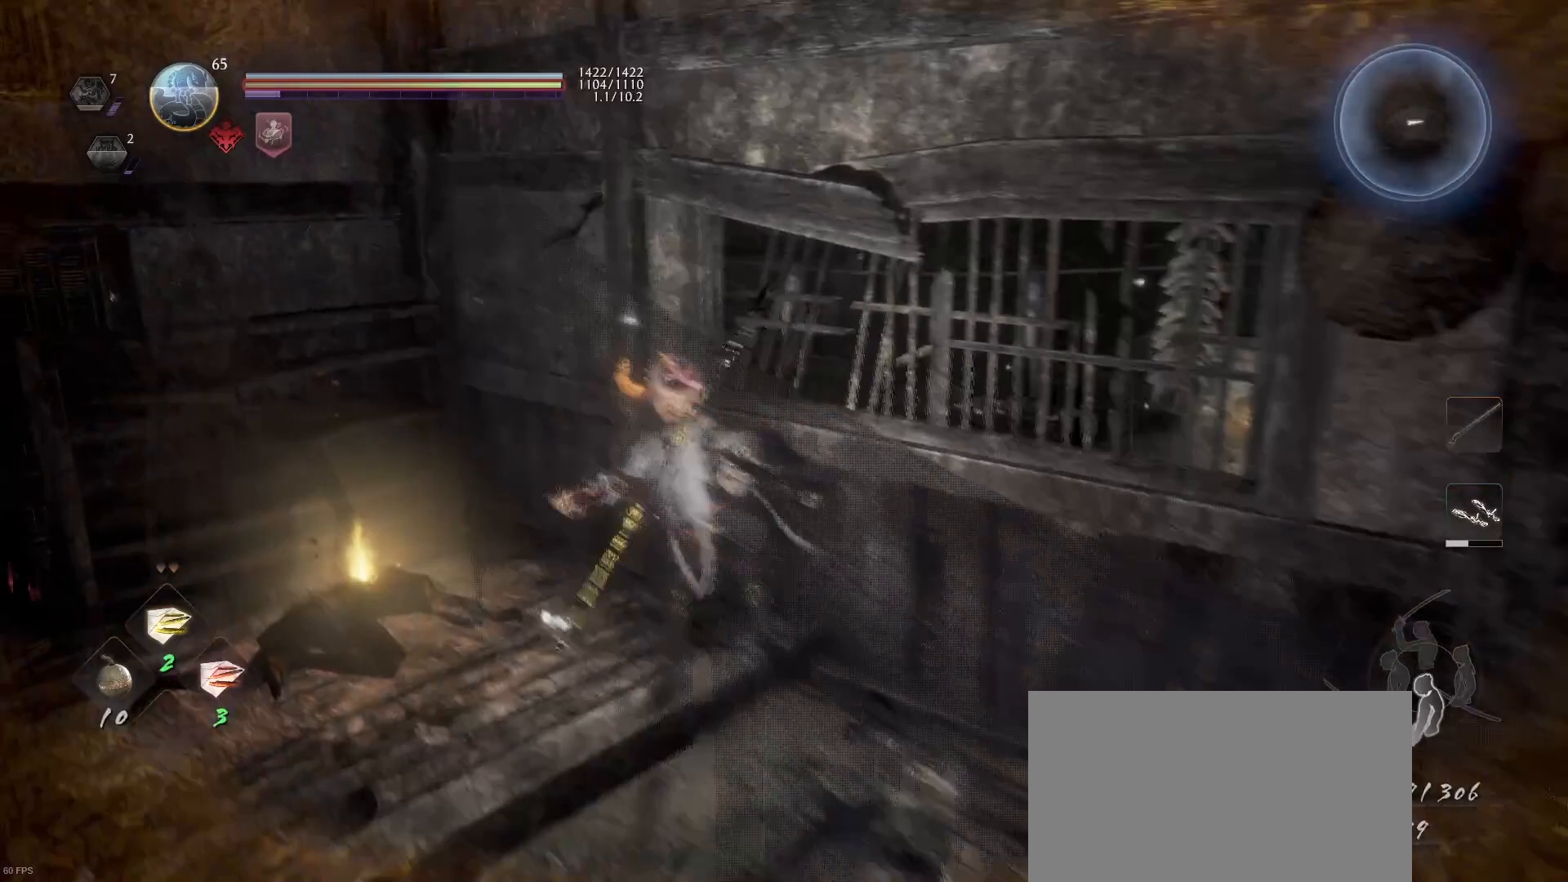
{"buttons": ["CIRCLE"], "left_stick": "center", "right_stick": "center", "events": [[333, "CIRCLE", "down"], [333, "left_stick", "center"]]}
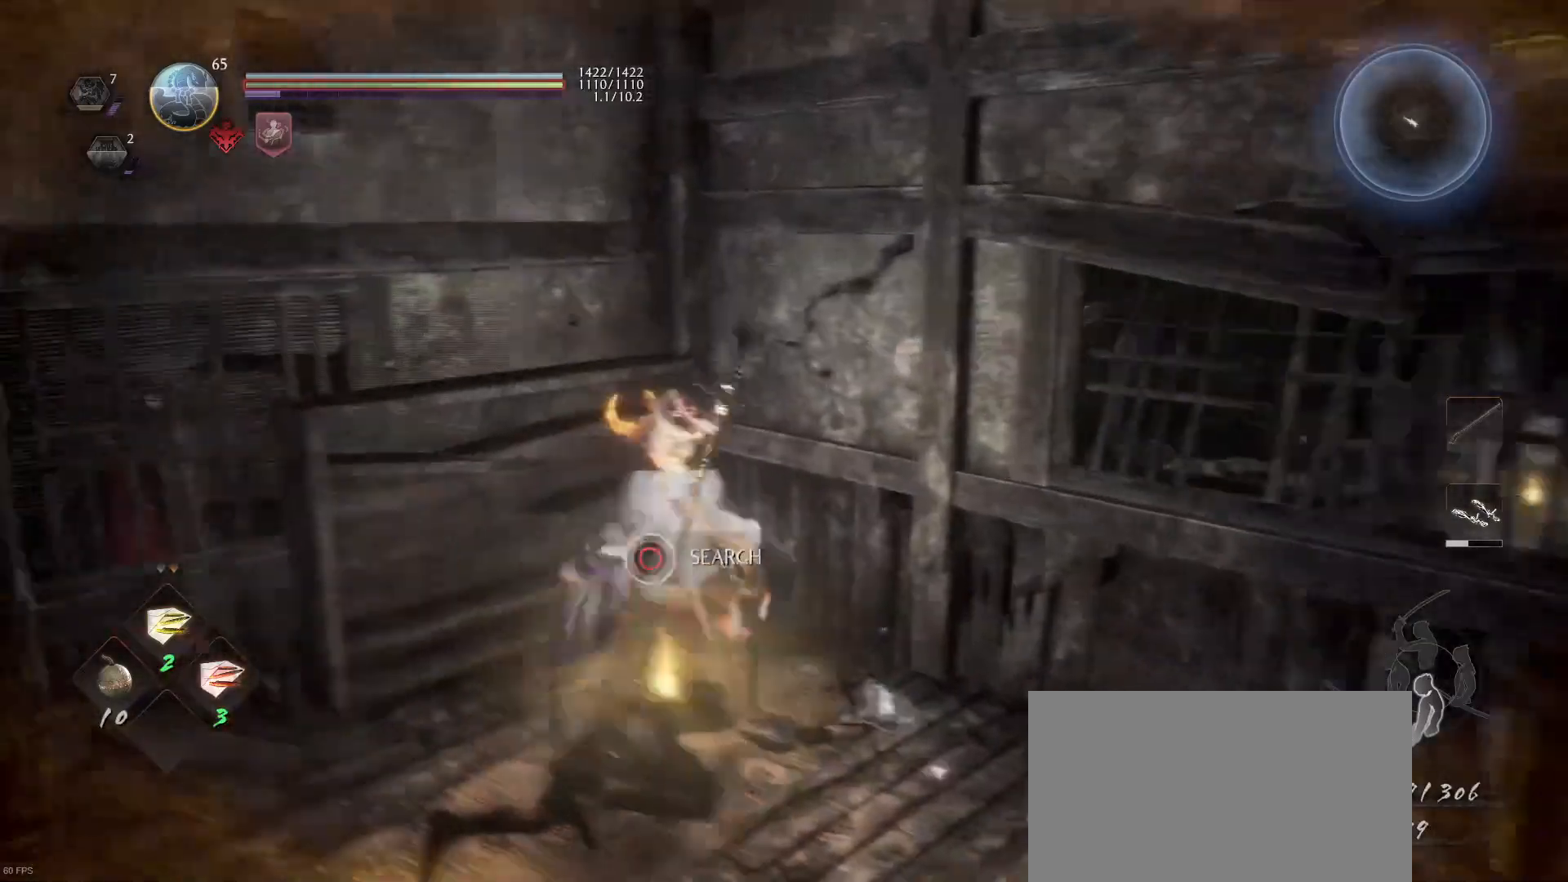
{"buttons": [], "left_stick": "center", "right_stick": "down-right", "events": [[333, "CIRCLE", "up"], [433, "right_stick", "down-right"]]}
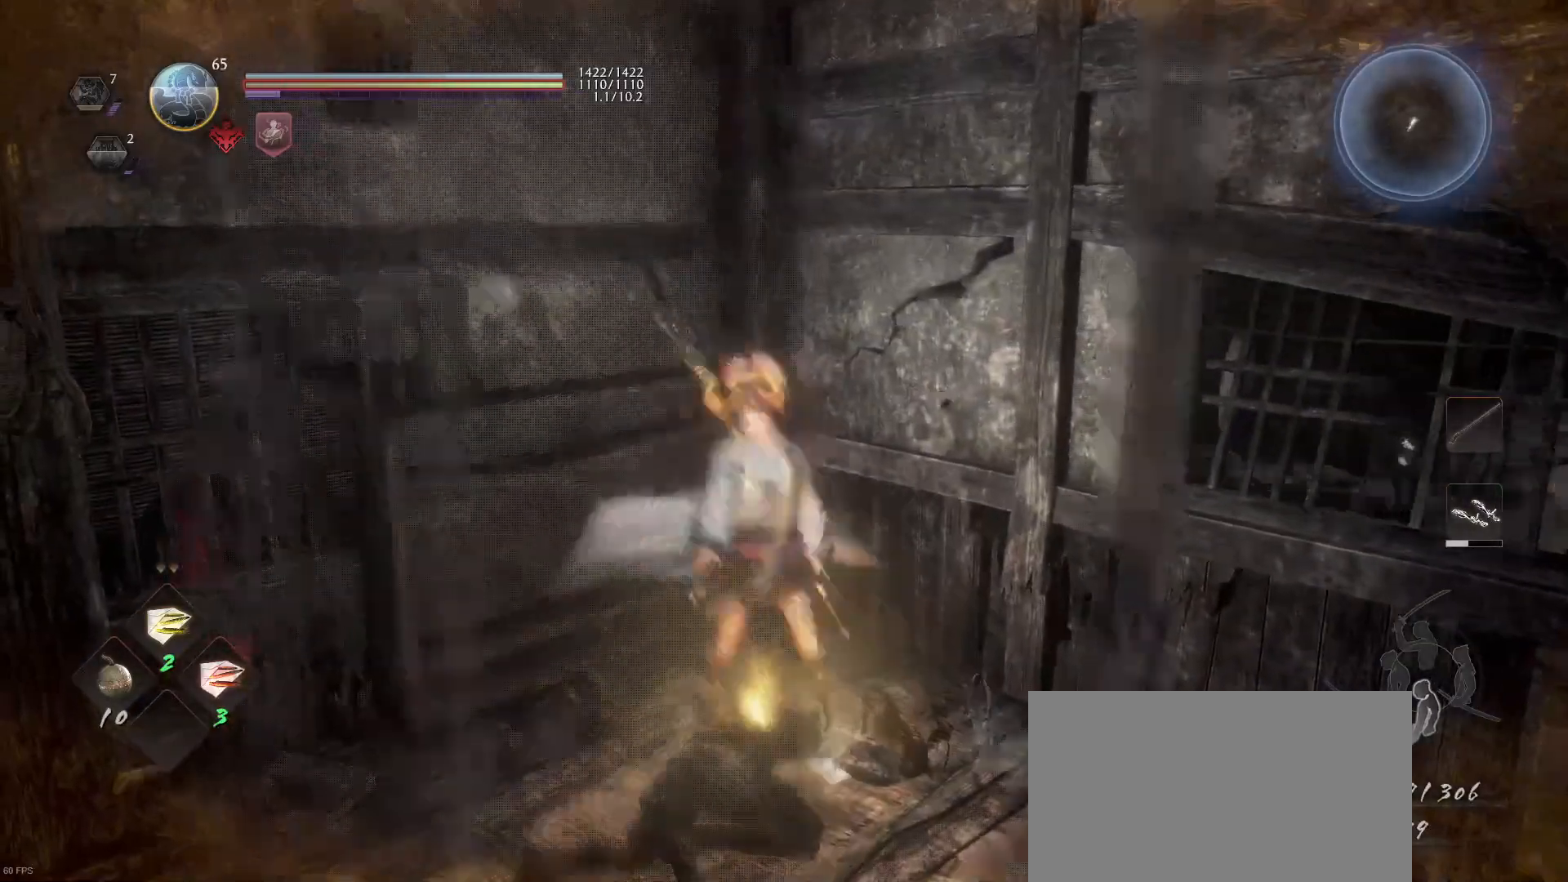
{"buttons": [], "left_stick": "center", "right_stick": "center", "events": [[167, "right_stick", "right"], [367, "right_stick", "center"]]}
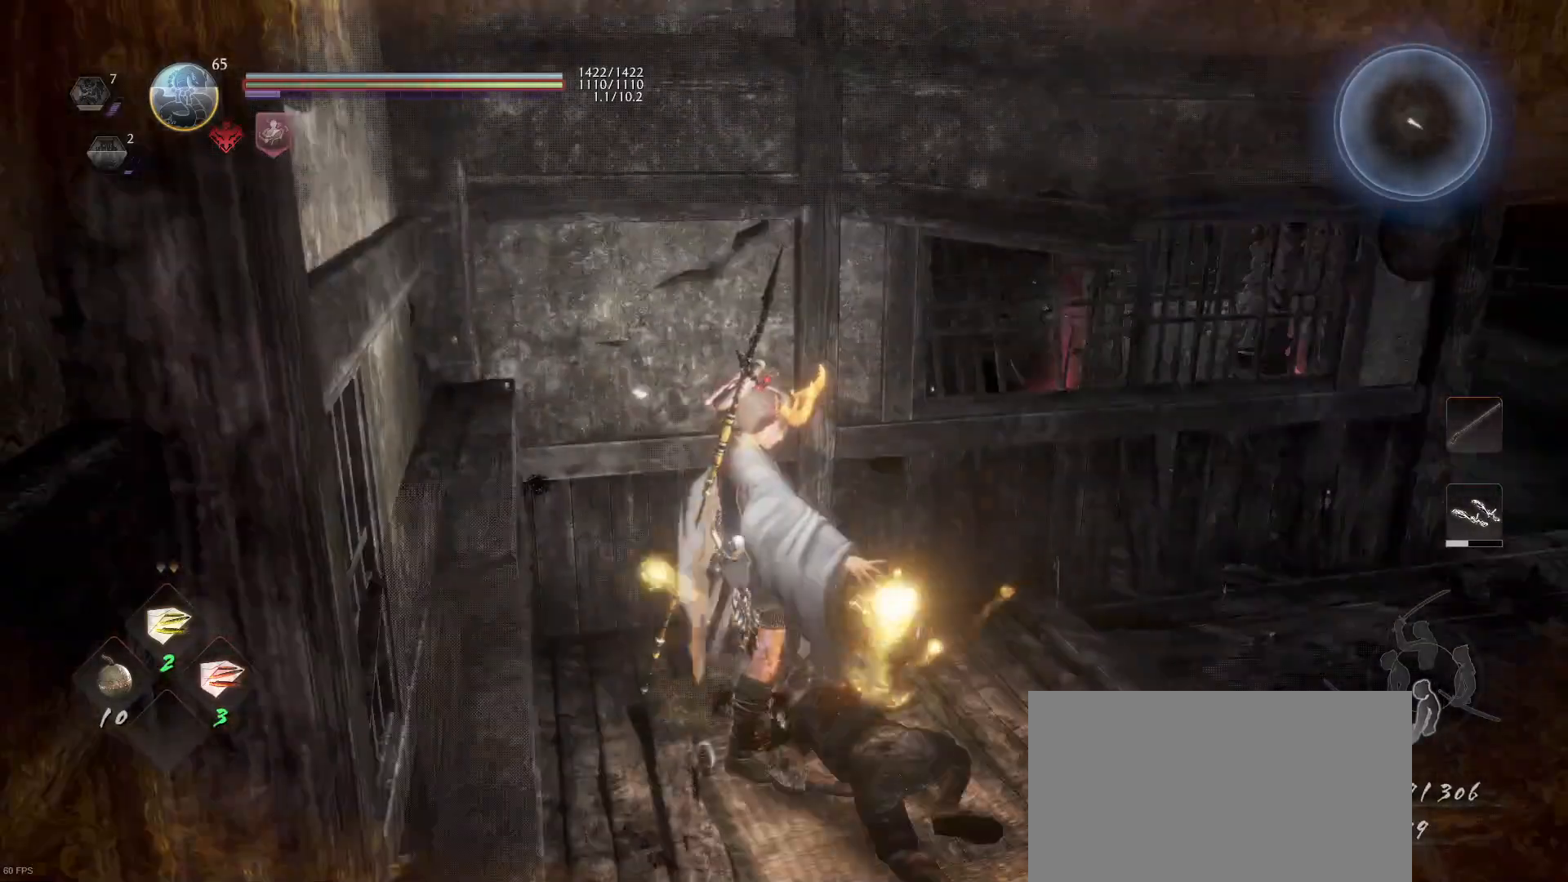
{"buttons": ["CIRCLE", "L1"], "left_stick": "up-right", "right_stick": "center", "events": [[100, "left_stick", "down-right"], [233, "CIRCLE", "down"], [333, "CIRCLE", "up"], [400, "CIRCLE", "down"], [400, "left_stick", "up-right"], [433, "L1", "down"]]}
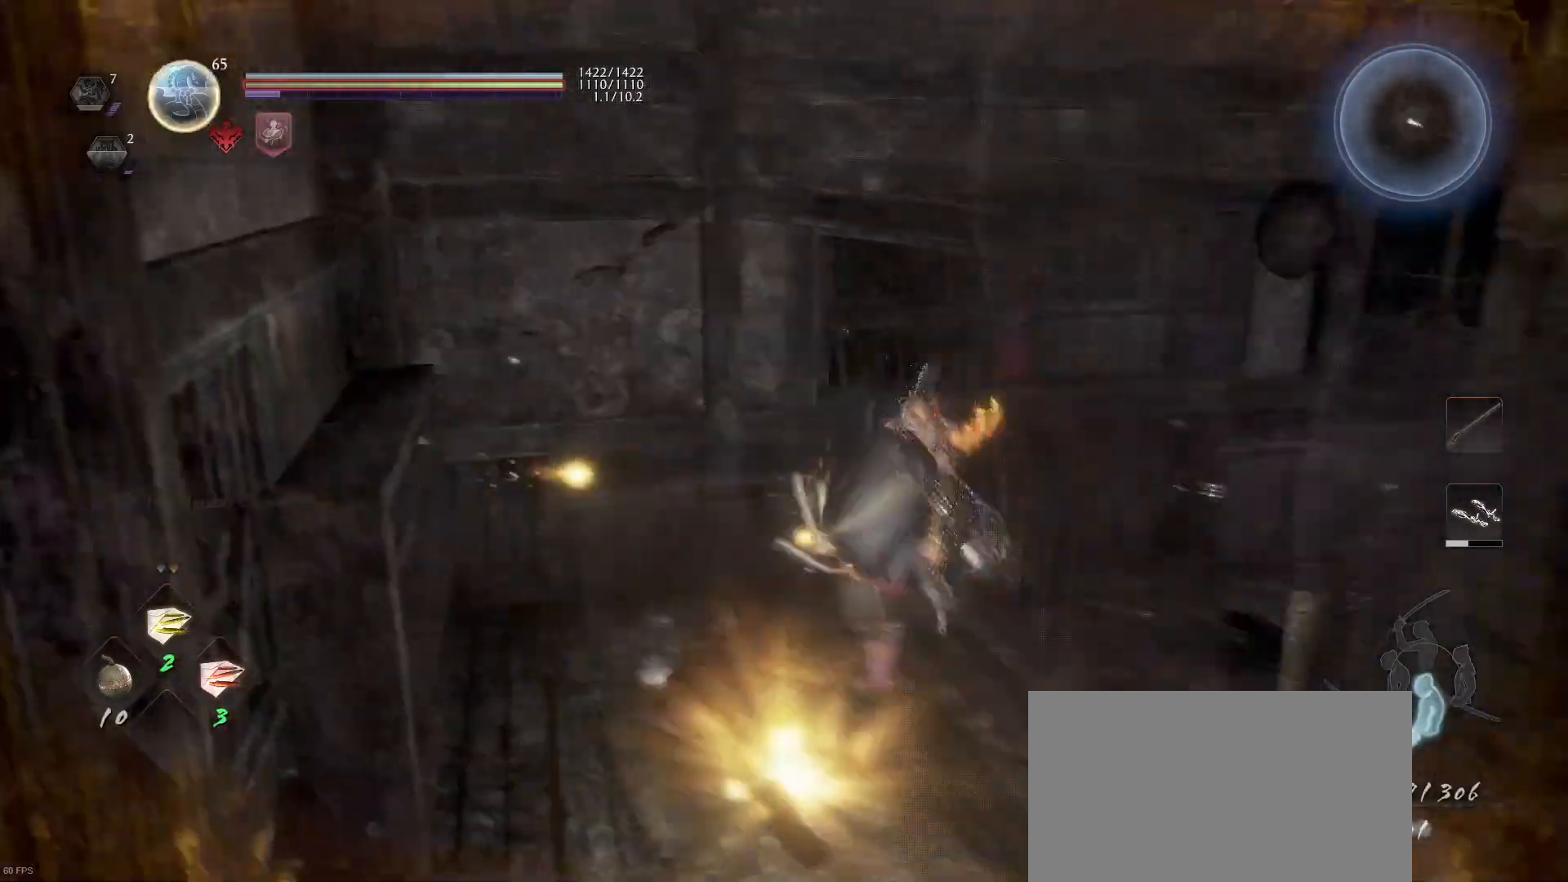
{"buttons": [], "left_stick": "up-right", "right_stick": "center", "events": [[33, "CIRCLE", "up"], [67, "CIRCLE", "down"], [167, "CIRCLE", "up"], [200, "L1", "up"], [333, "CROSS", "down"], [333, "R1", "down"], [433, "CROSS", "up"], [467, "R1", "up"]]}
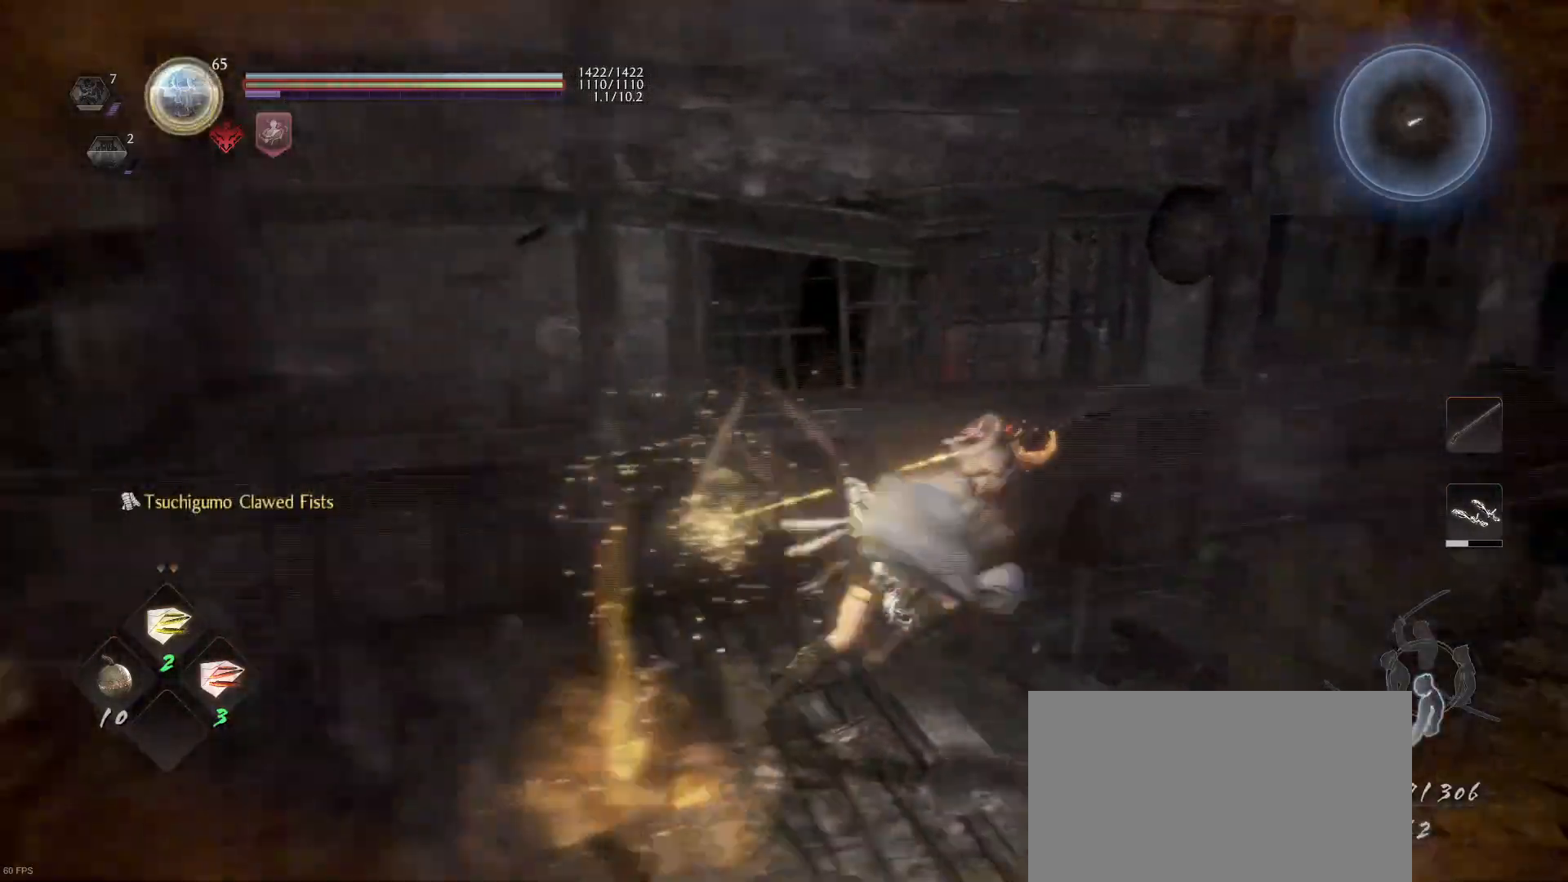
{"buttons": ["CROSS"], "left_stick": "up-right", "right_stick": "center", "events": [[333, "CROSS", "down"]]}
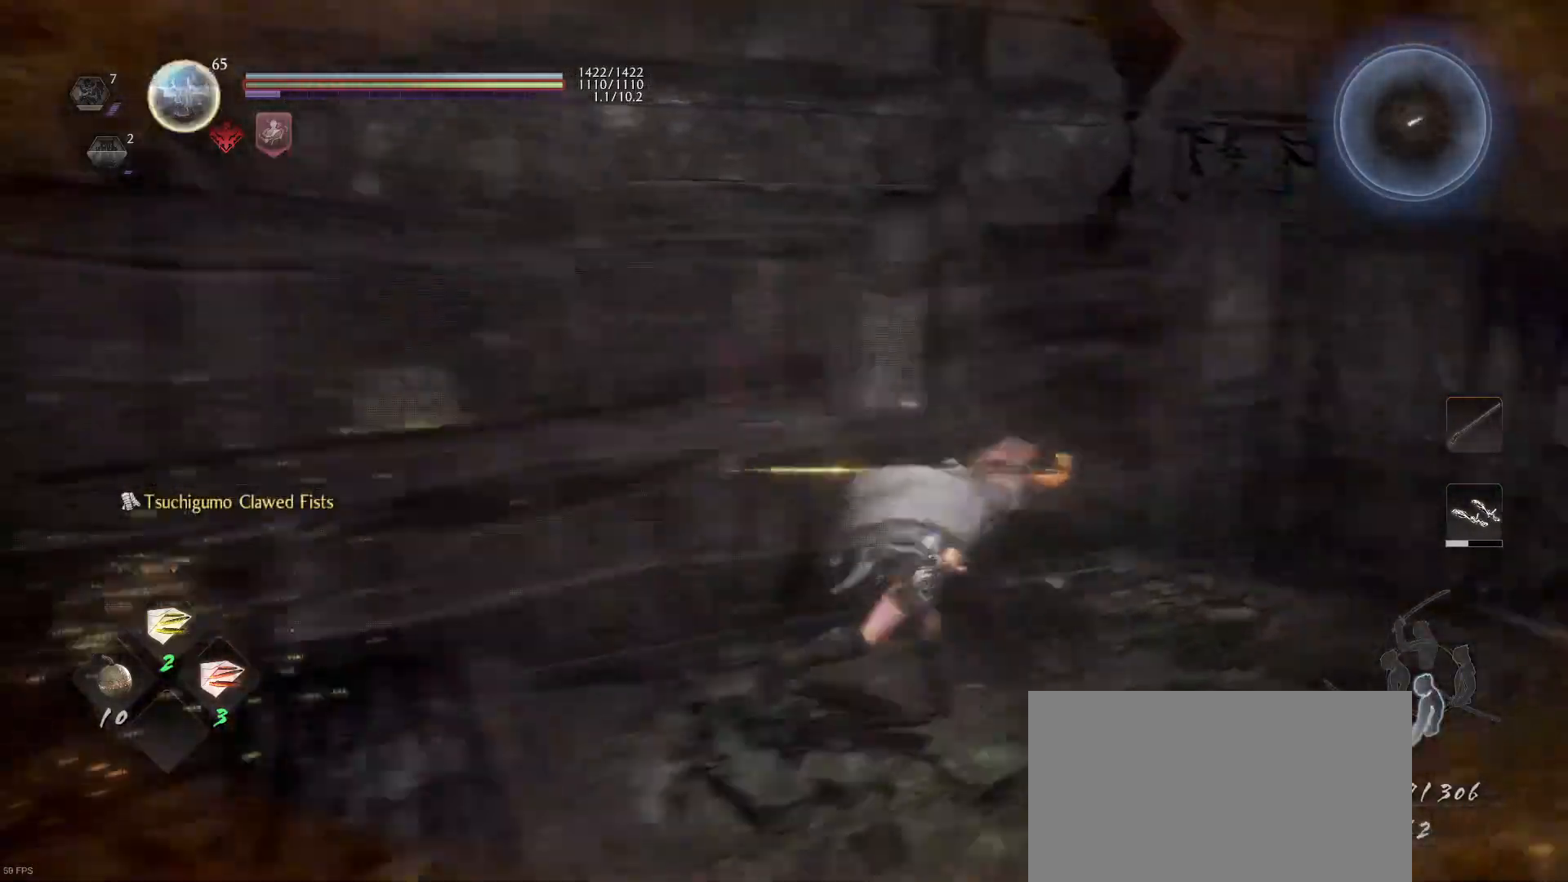
{"buttons": [], "left_stick": "up", "right_stick": "center", "events": [[333, "left_stick", "up"], [433, "CROSS", "up"]]}
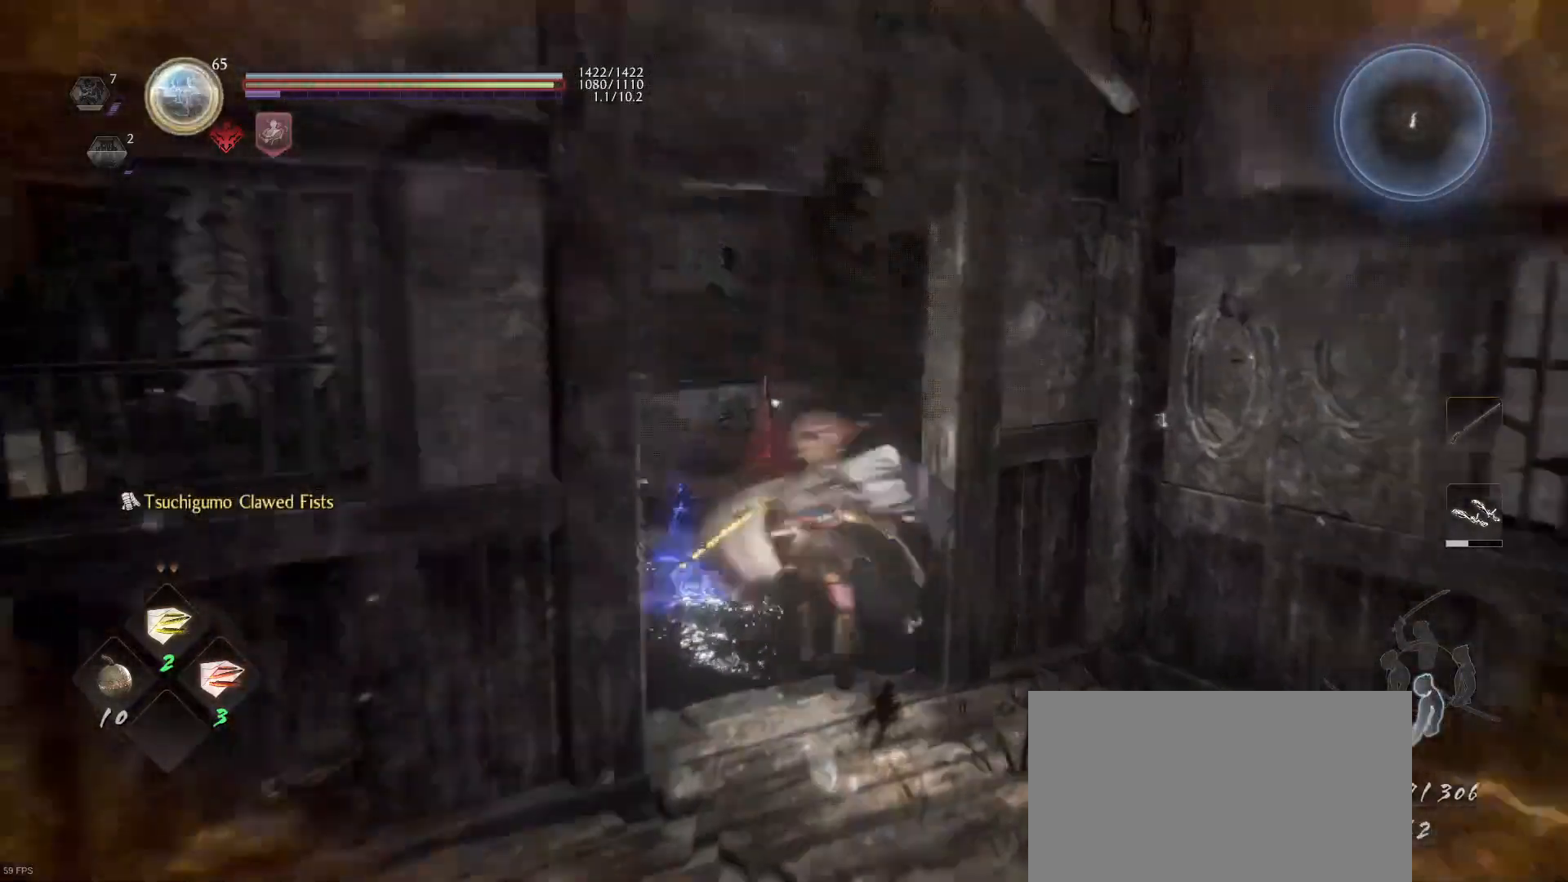
{"buttons": ["CROSS"], "left_stick": "up", "right_stick": "center", "events": [[67, "right_stick", "down-right"], [367, "right_stick", "center"], [433, "CROSS", "down"]]}
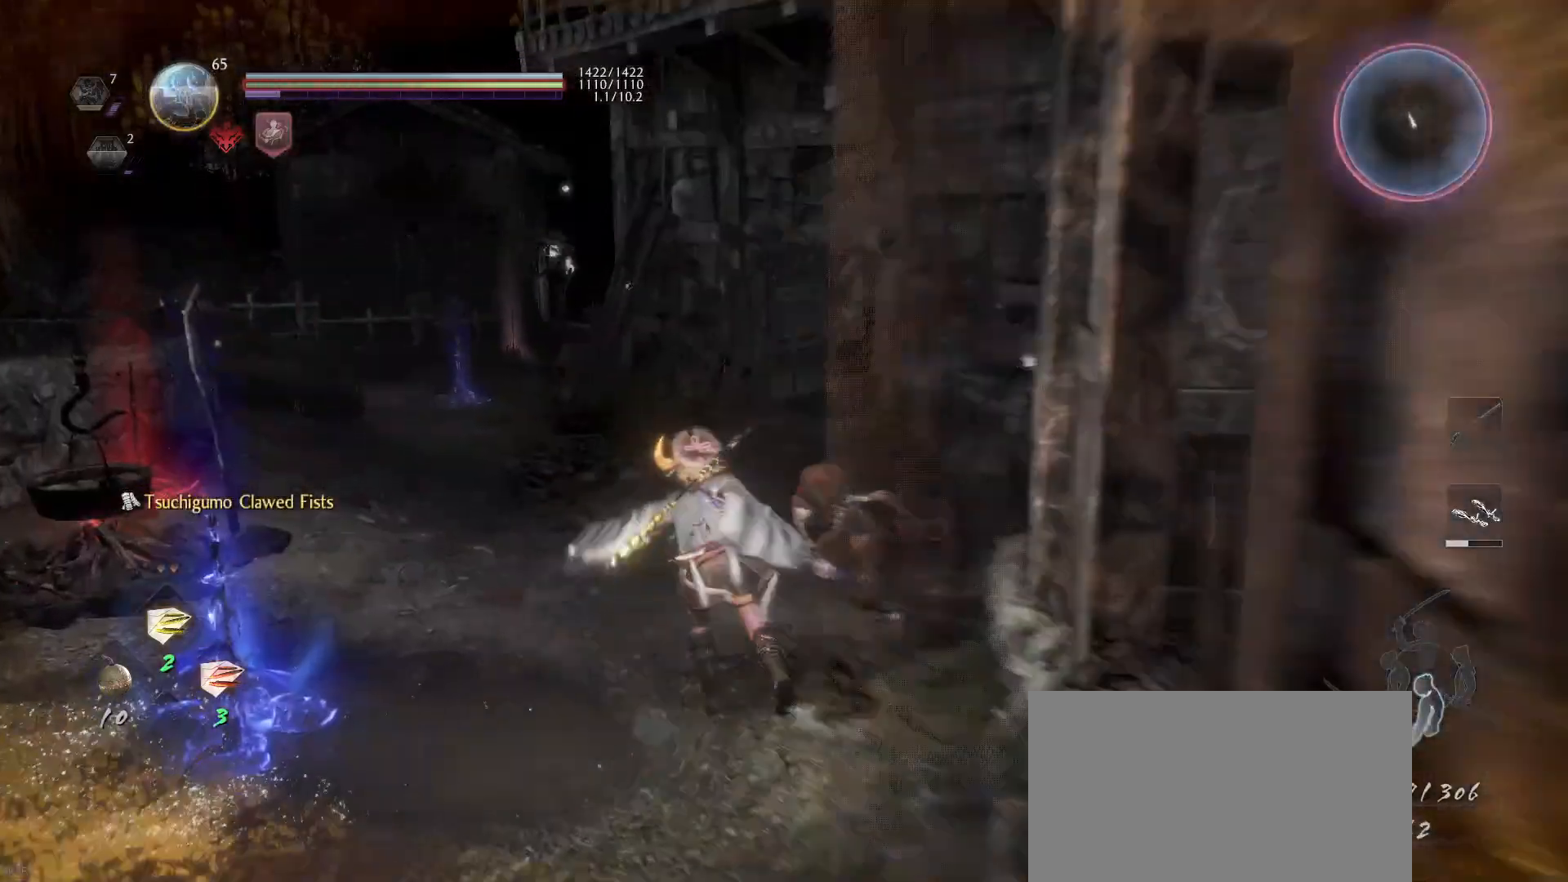
{"buttons": ["CROSS"], "left_stick": "up", "right_stick": "center", "events": []}
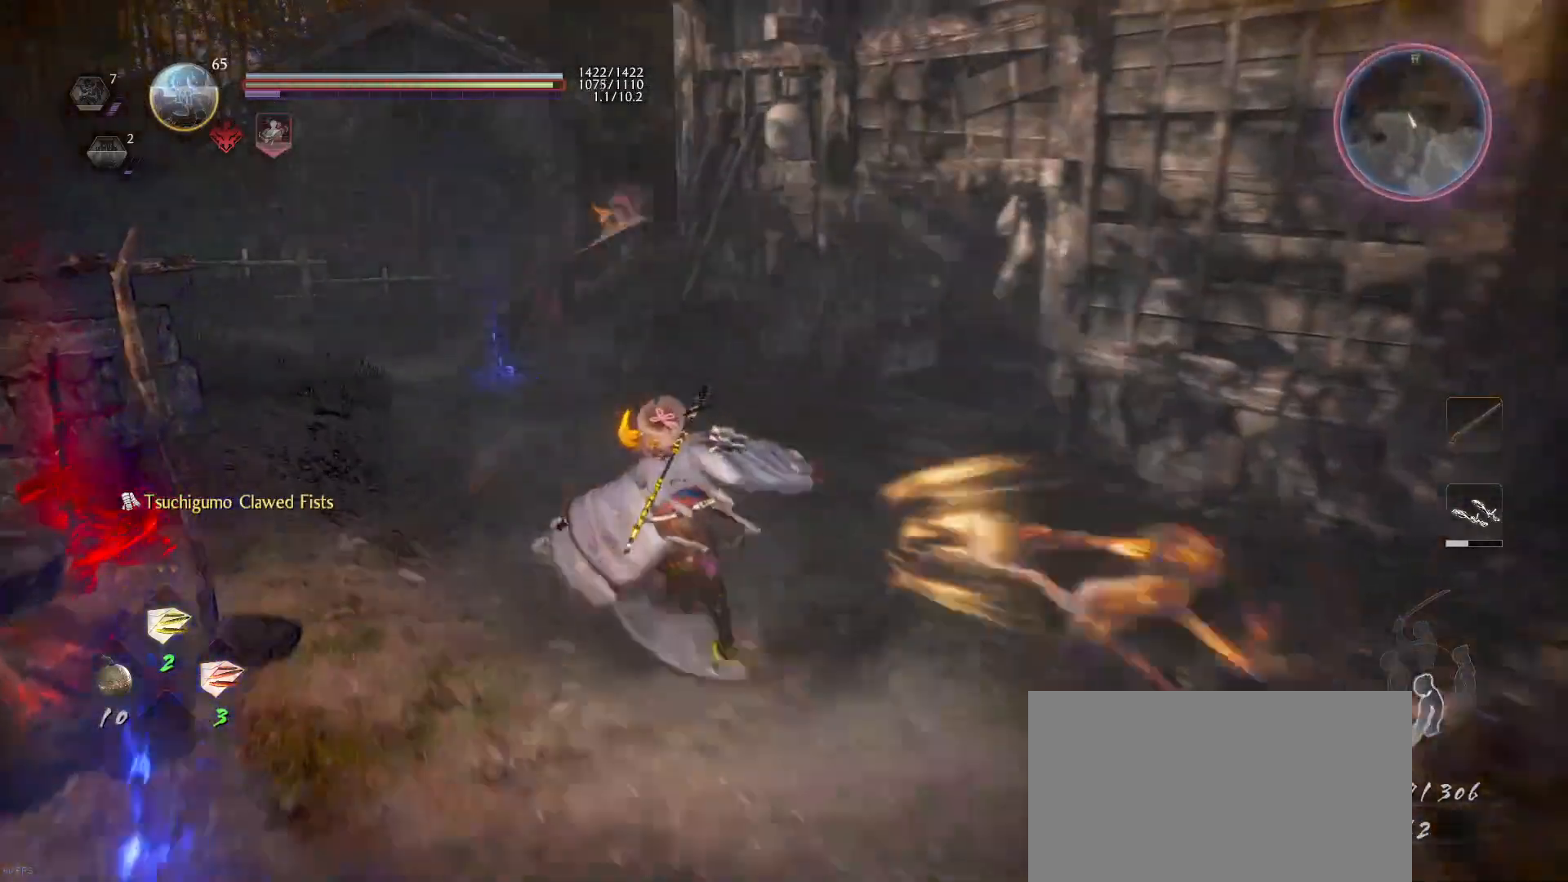
{"buttons": [], "left_stick": "up", "right_stick": "center", "events": [[500, "CROSS", "up"]]}
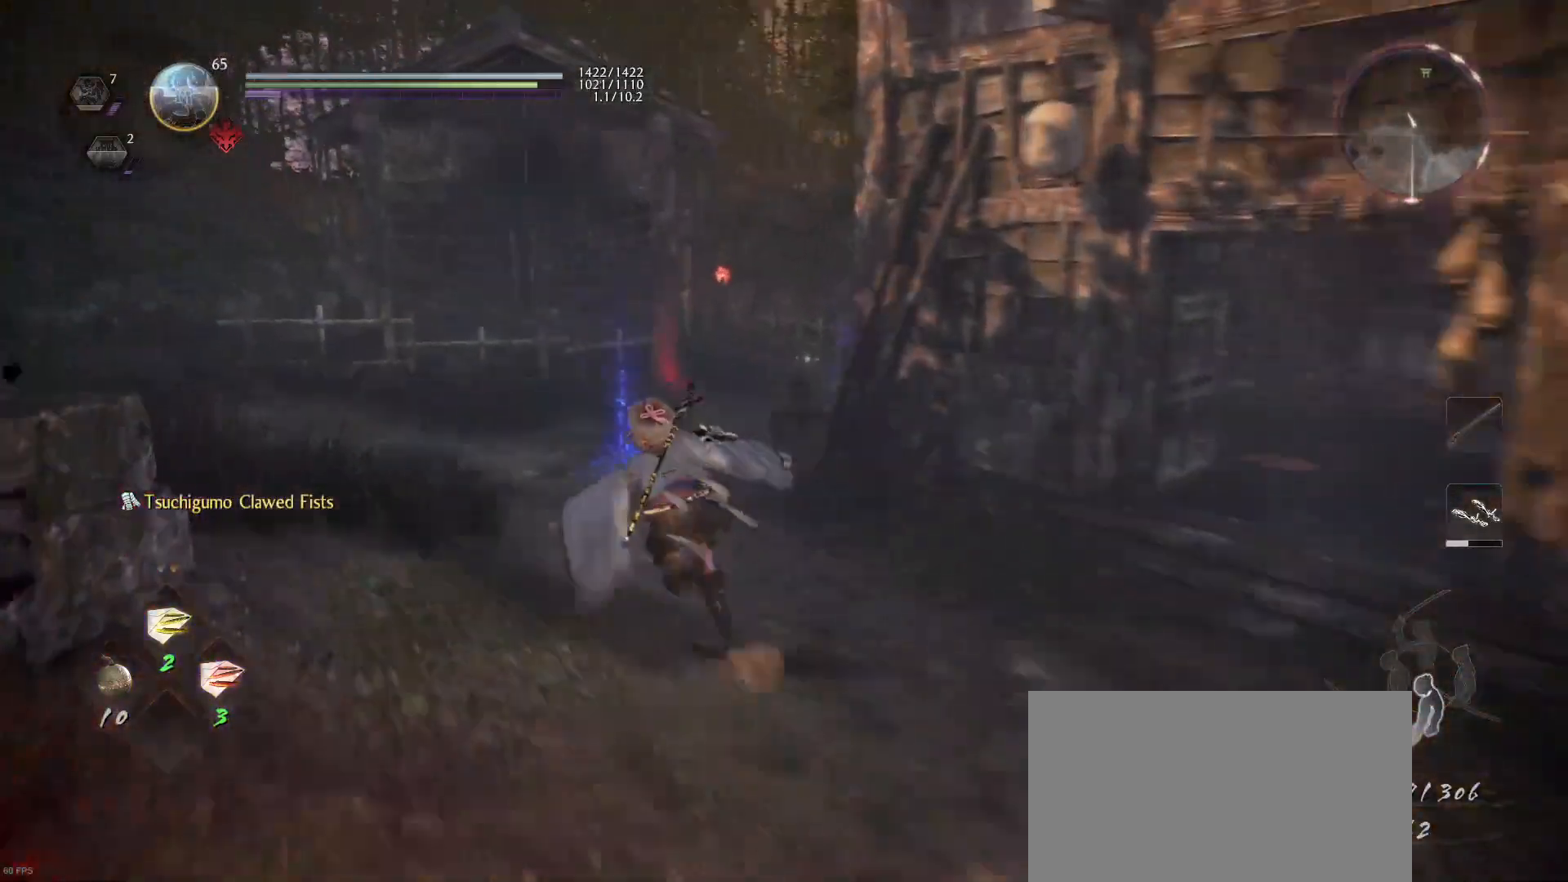
{"buttons": [], "left_stick": "center", "right_stick": "right", "events": [[167, "right_stick", "down-right"], [233, "left_stick", "center"], [300, "right_stick", "right"]]}
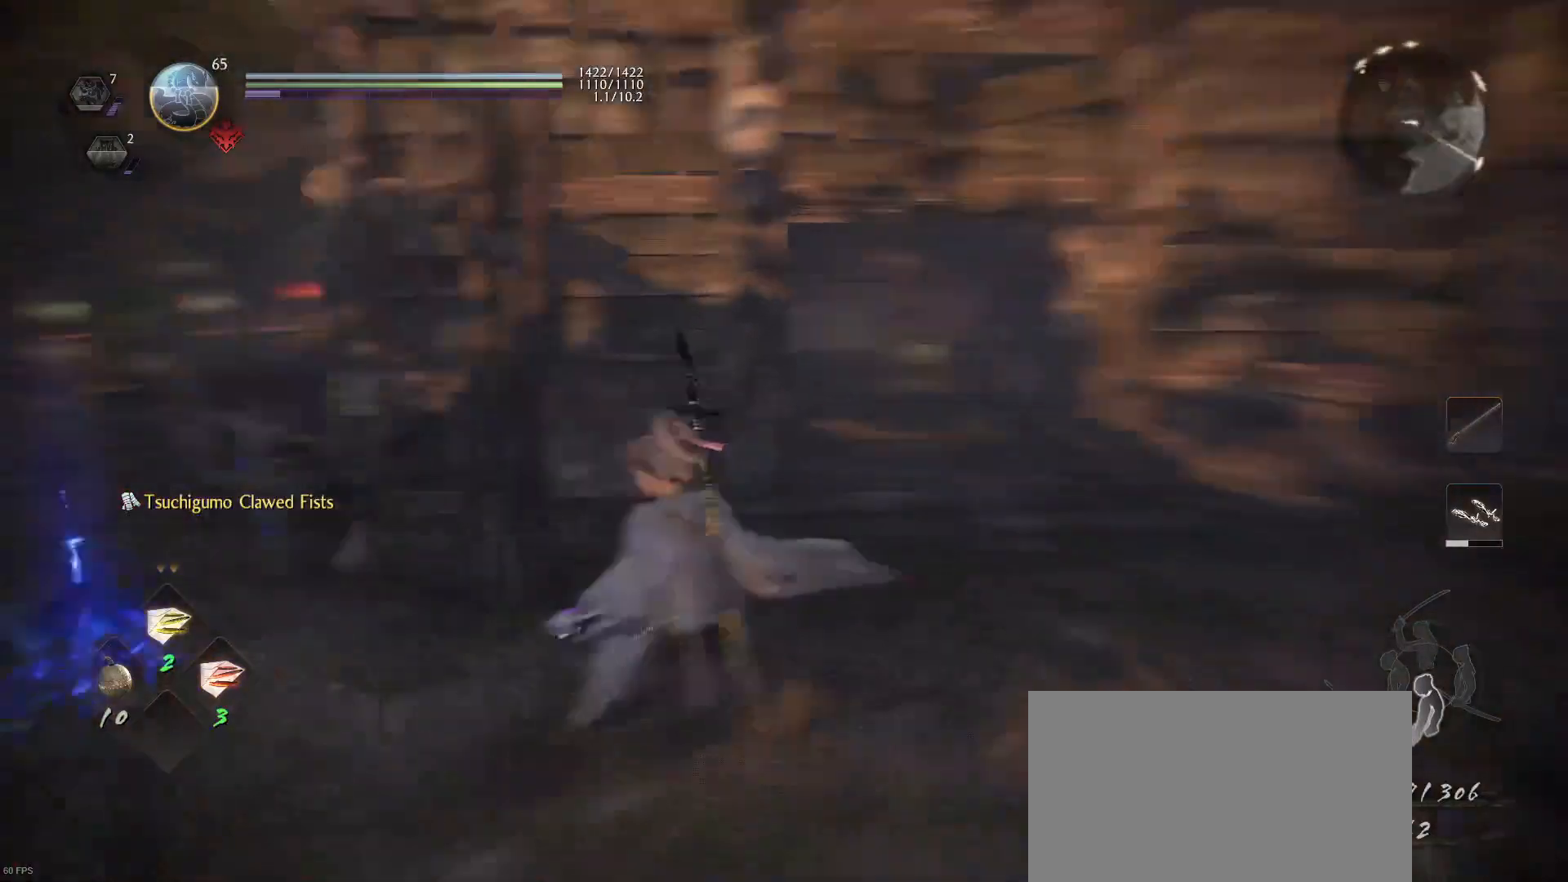
{"buttons": [], "left_stick": "center", "right_stick": "down", "events": [[167, "right_stick", "center"], [400, "right_stick", "down"]]}
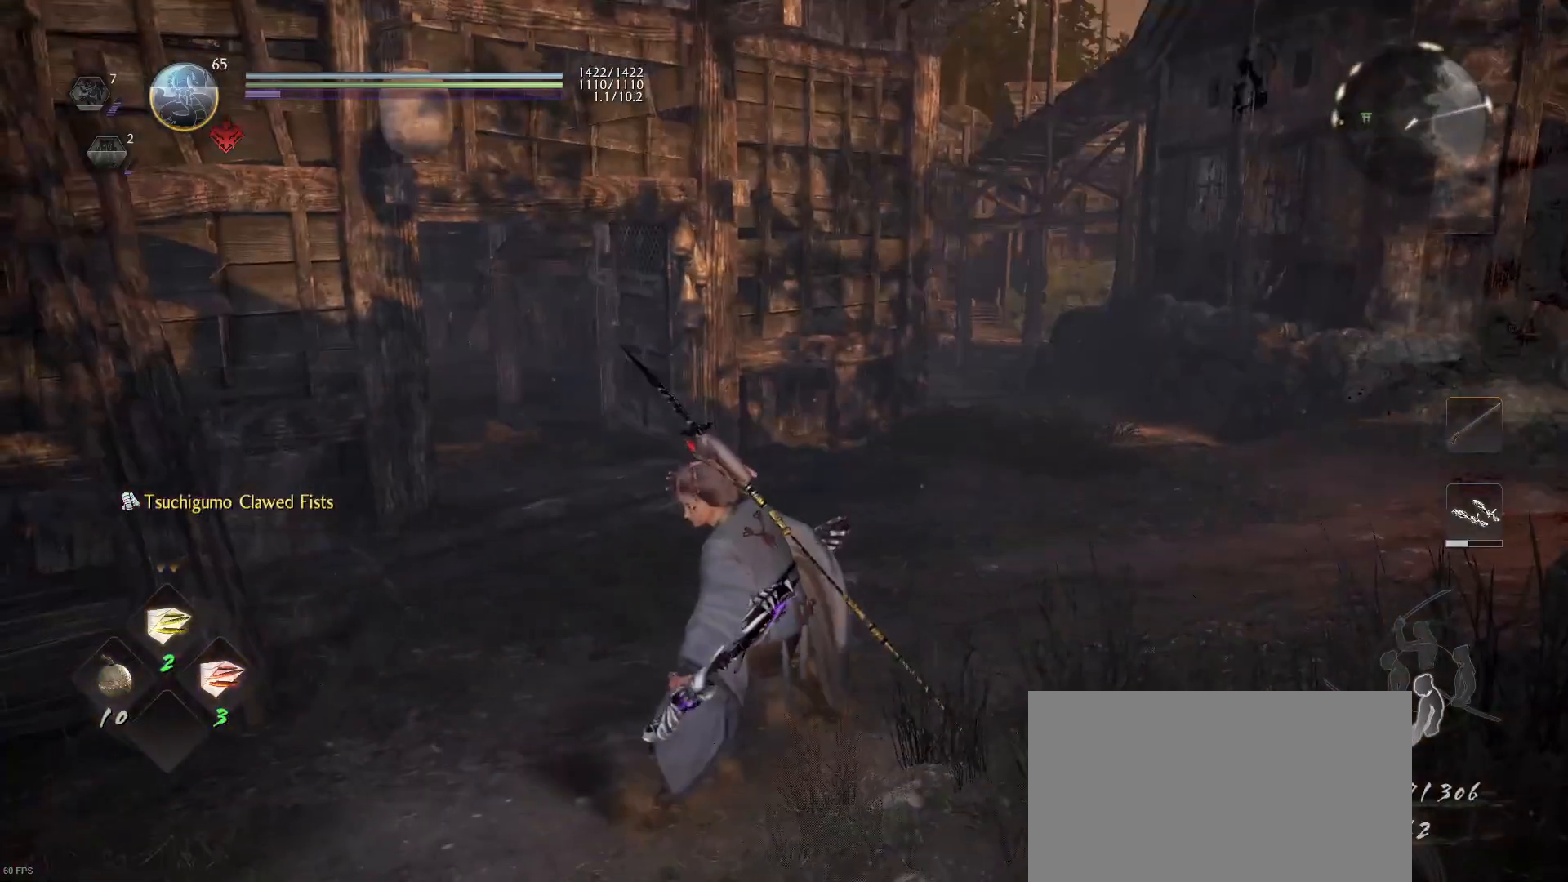
{"buttons": [], "left_stick": "up", "right_stick": "right", "events": [[33, "right_stick", "center"], [200, "R3", "down"], [267, "R3", "up"], [267, "left_stick", "up"], [300, "right_stick", "down-right"], [367, "right_stick", "right"]]}
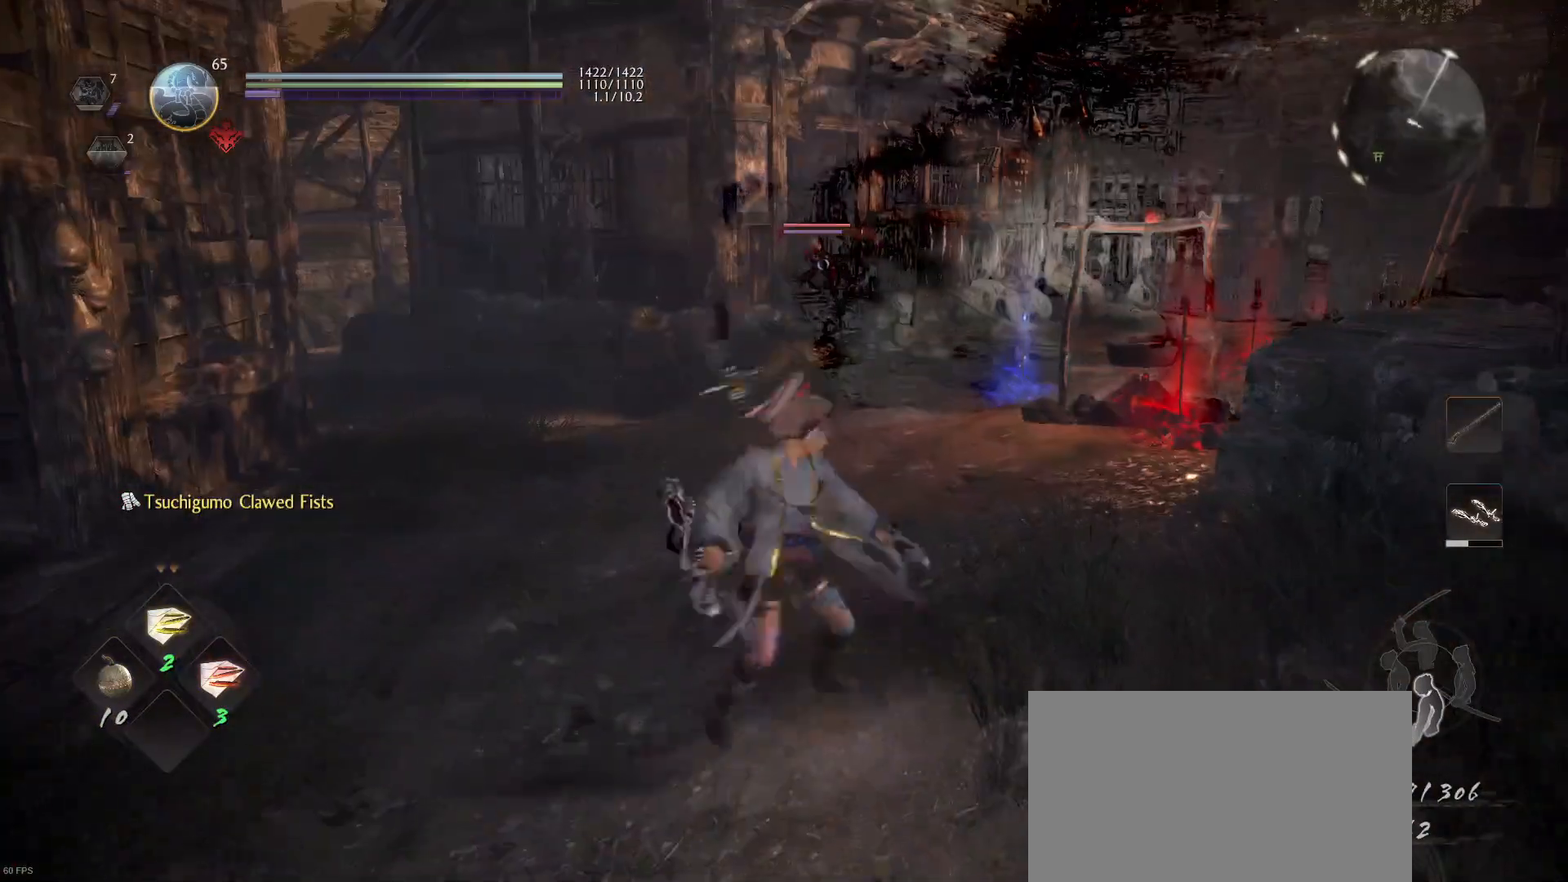
{"buttons": [], "left_stick": "center", "right_stick": "center", "events": [[33, "right_stick", "center"], [467, "left_stick", "center"]]}
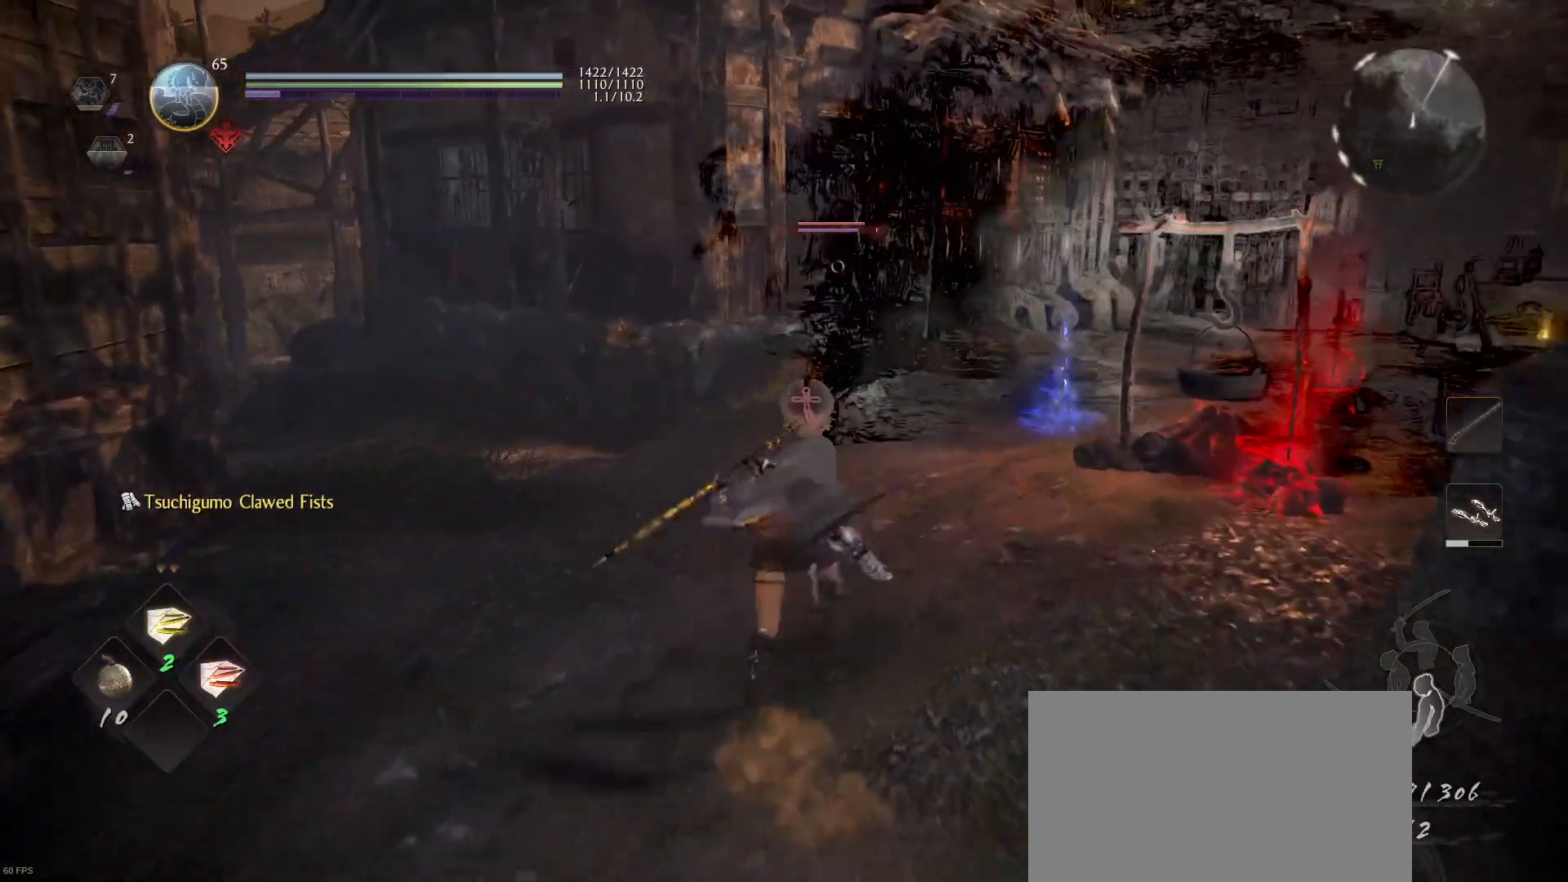
{"buttons": [], "left_stick": "down", "right_stick": "center", "events": [[67, "left_stick", "down"], [200, "R1", "down"], [233, "CROSS", "down"], [333, "CROSS", "up"], [367, "R1", "up"]]}
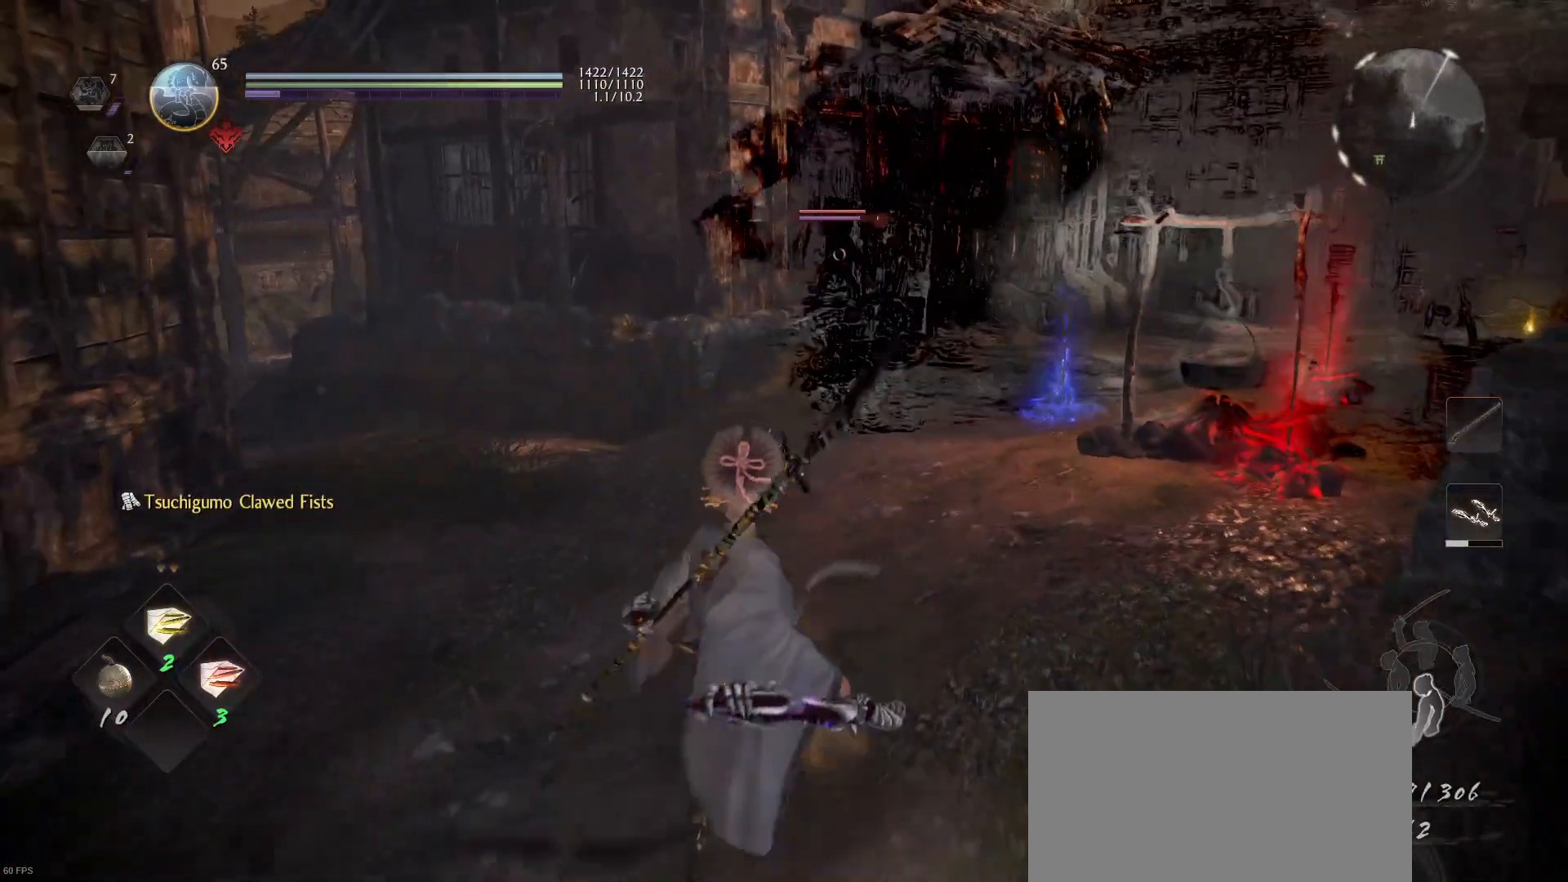
{"buttons": [], "left_stick": "center", "right_stick": "center", "events": [[133, "left_stick", "center"]]}
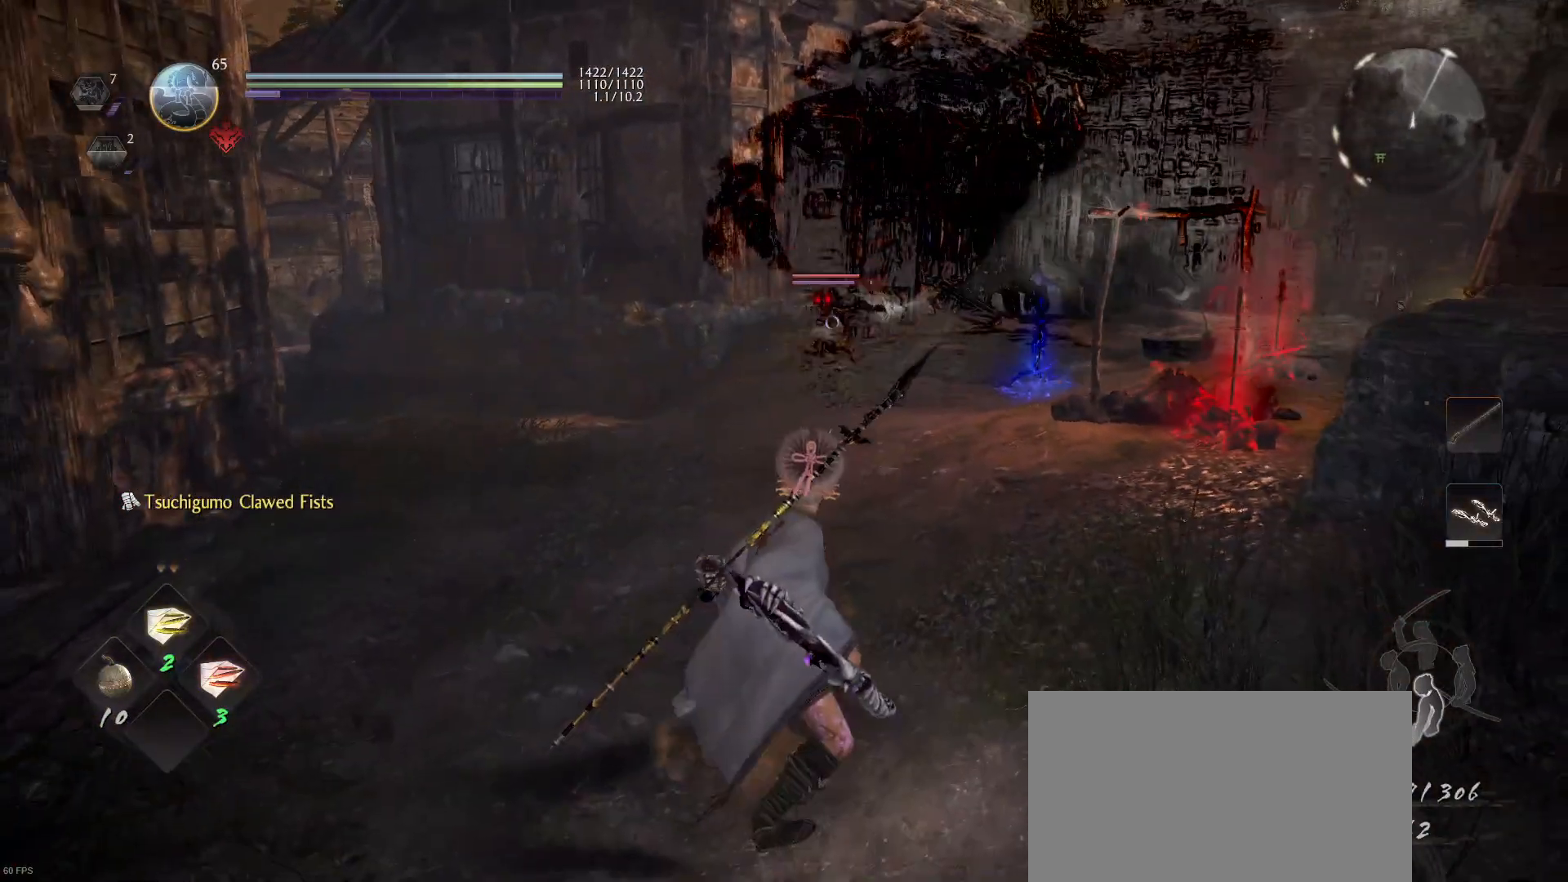
{"buttons": ["CROSS", "R1"], "left_stick": "down", "right_stick": "center", "events": [[133, "left_stick", "down"], [467, "CROSS", "down"], [467, "R1", "down"]]}
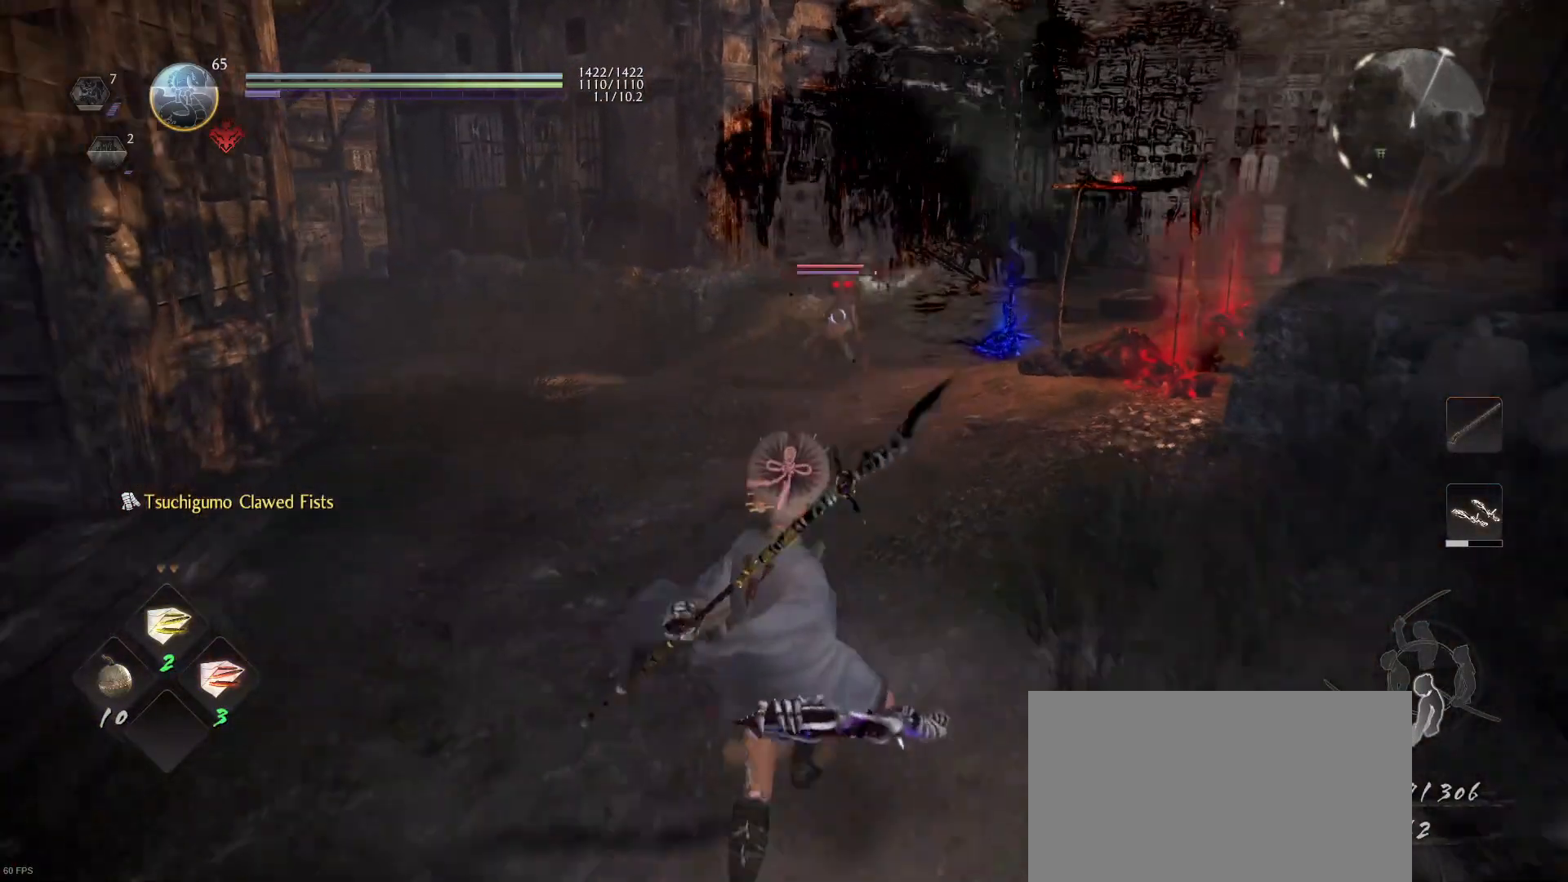
{"buttons": [], "left_stick": "center", "right_stick": "center", "events": [[100, "CROSS", "up"], [133, "R1", "up"], [200, "left_stick", "center"], [300, "left_stick", "up"], [467, "left_stick", "center"]]}
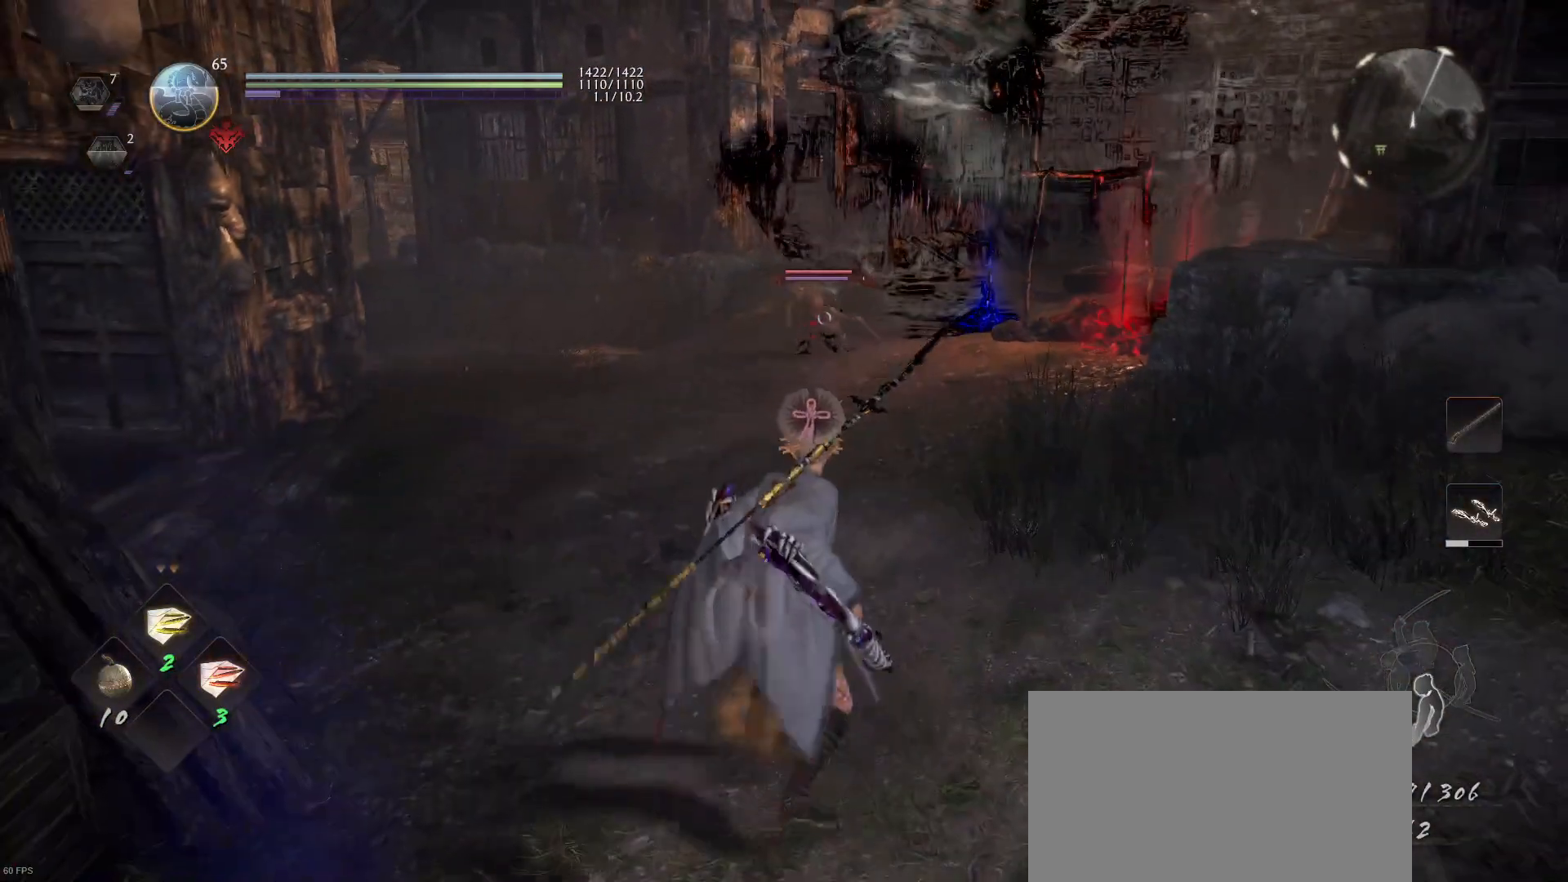
{"buttons": ["L1"], "left_stick": "up", "right_stick": "center", "events": [[100, "left_stick", "up-left"], [400, "L1", "down"], [400, "left_stick", "up"]]}
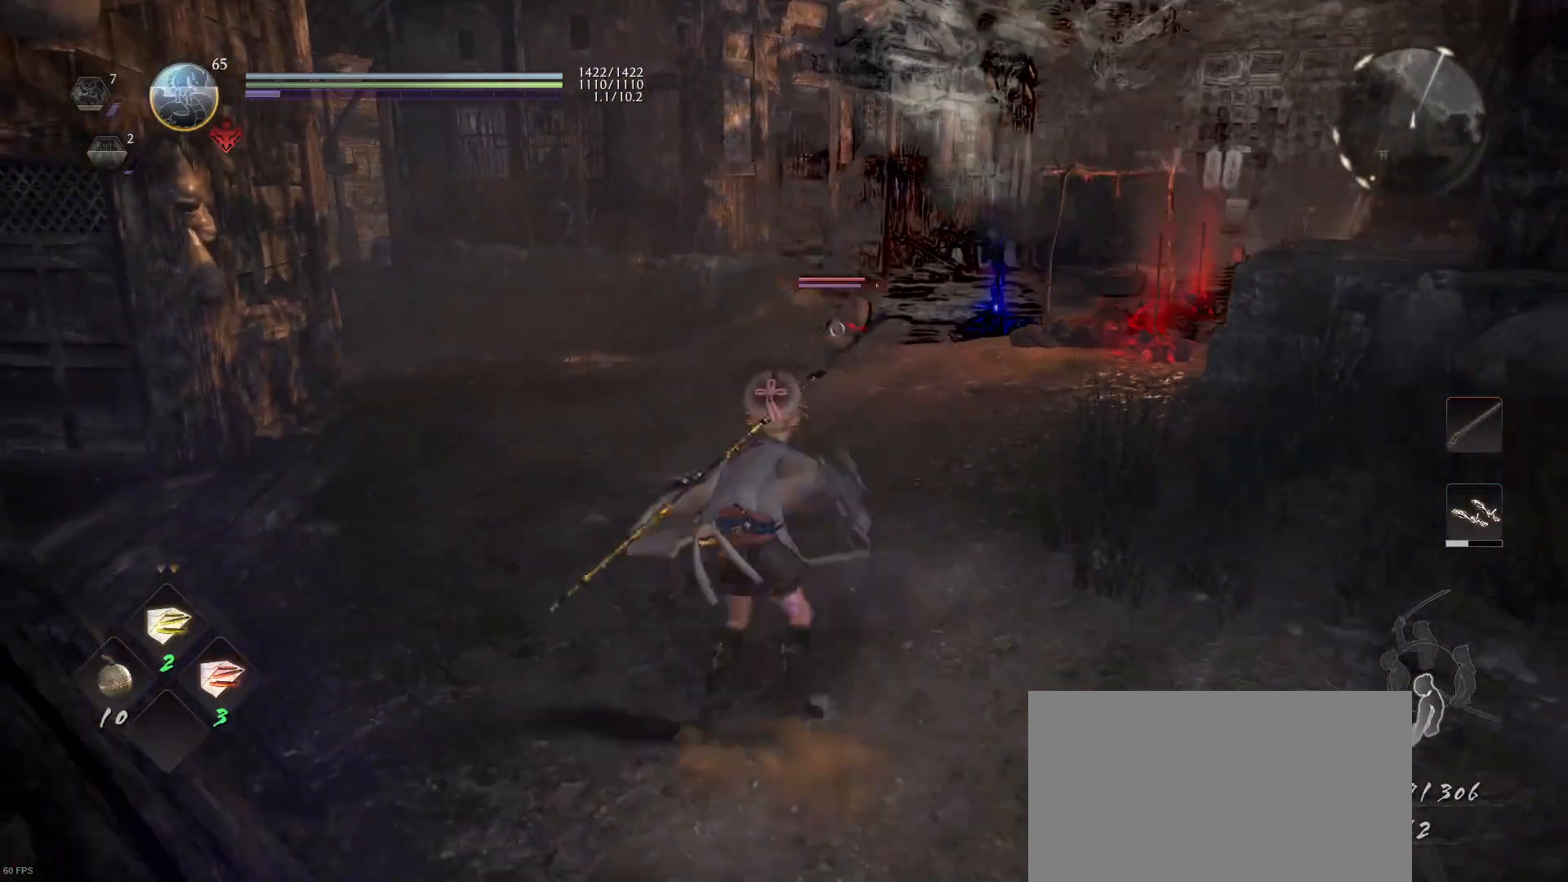
{"buttons": [], "left_stick": "up", "right_stick": "center", "events": [[33, "CROSS", "down"], [167, "CROSS", "up"], [200, "L1", "up"]]}
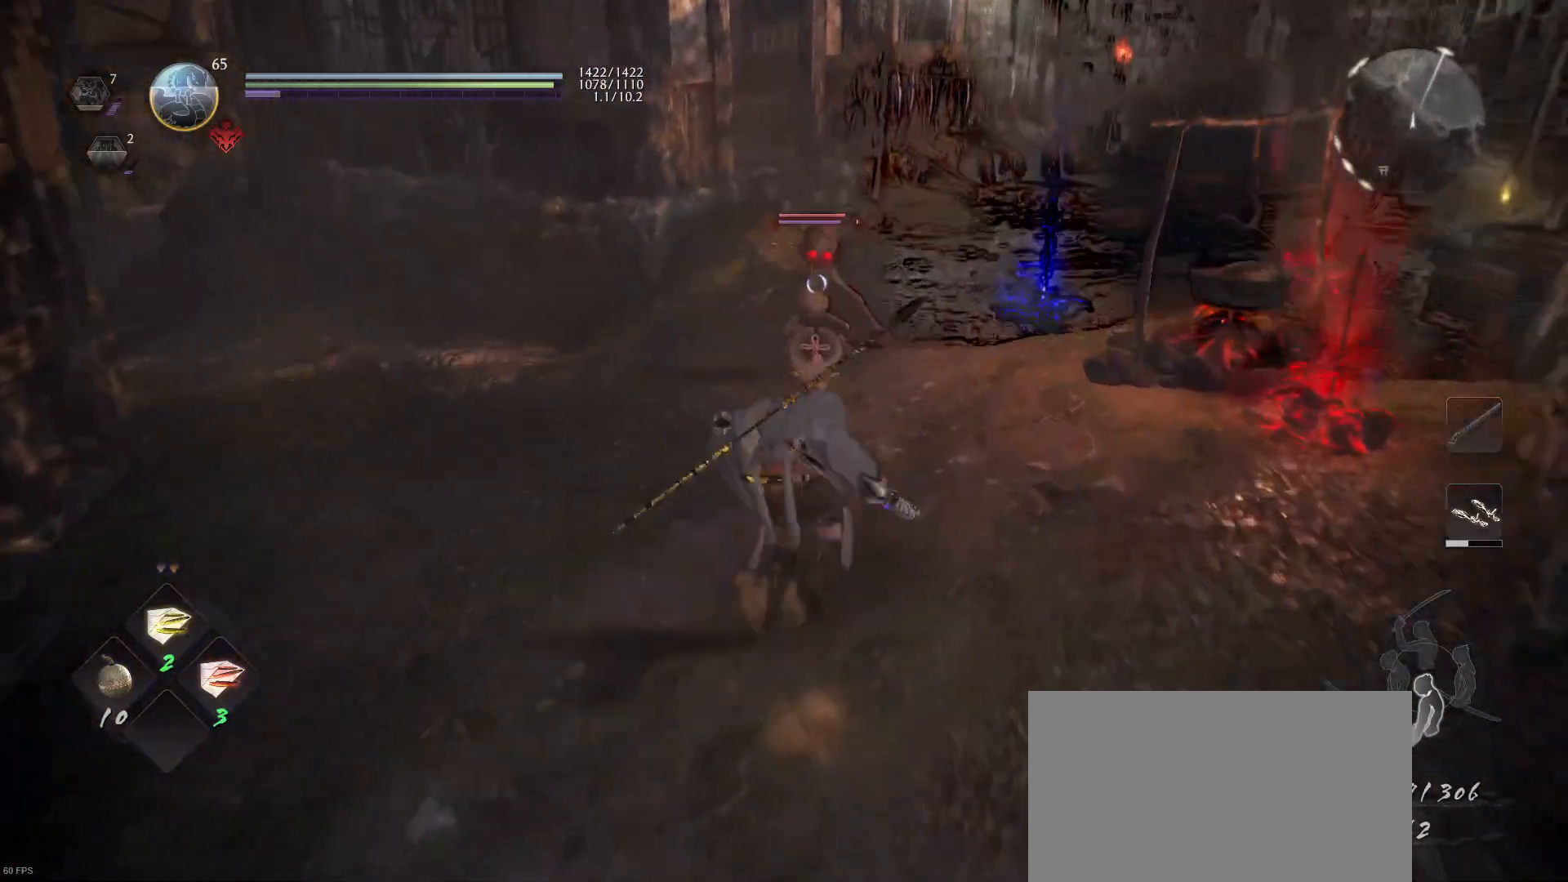
{"buttons": [], "left_stick": "up", "right_stick": "center", "events": [[333, "SQUARE", "down"], [467, "SQUARE", "up"]]}
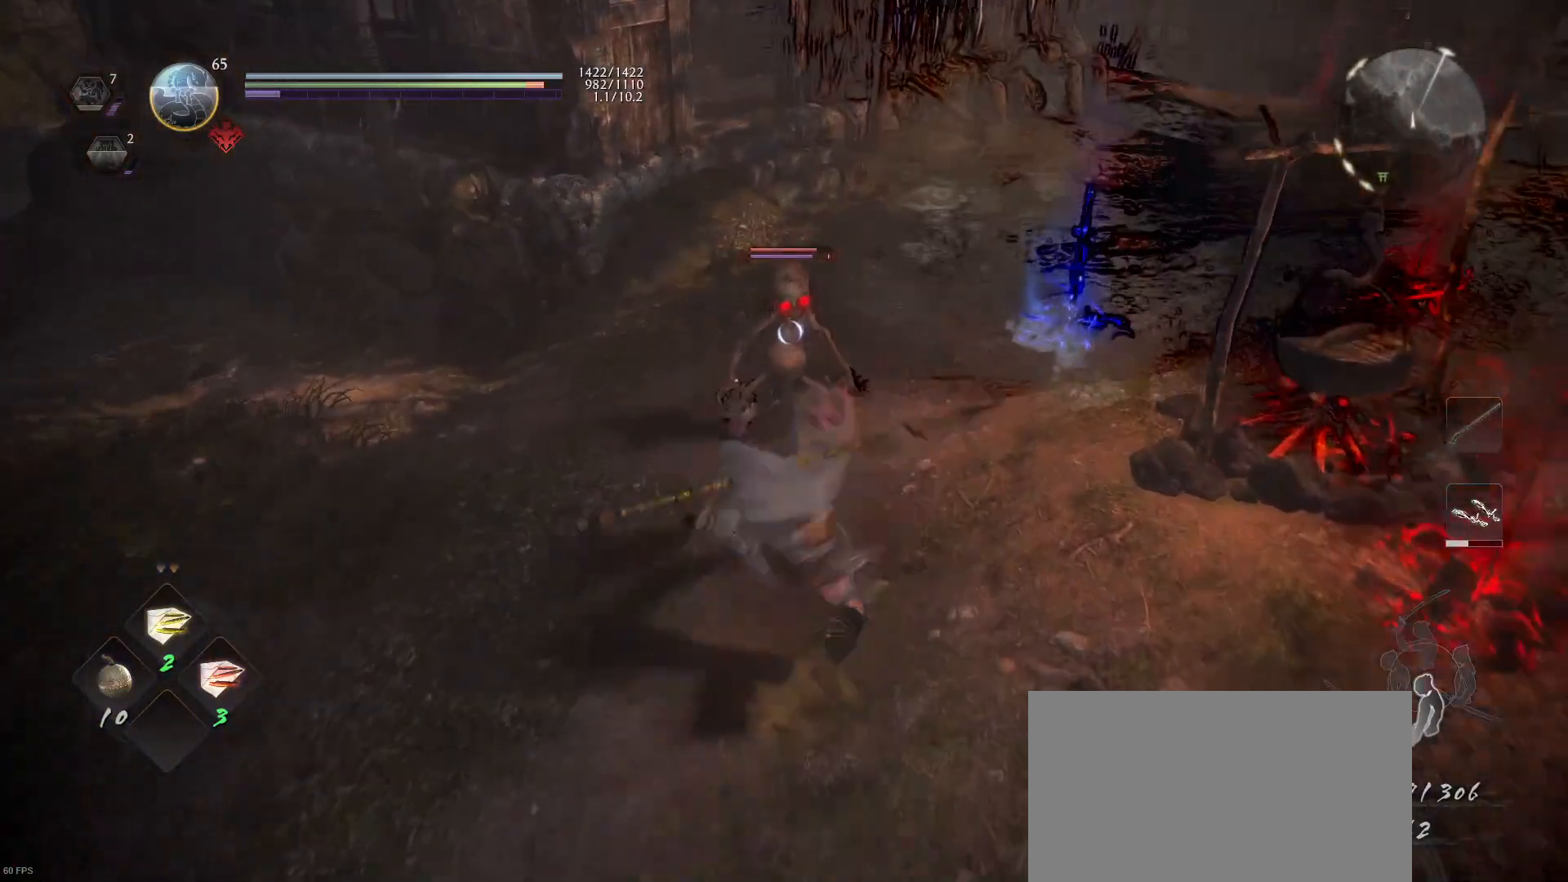
{"buttons": ["SQUARE"], "left_stick": "up", "right_stick": "center", "events": [[67, "SQUARE", "down"], [200, "SQUARE", "up"], [267, "SQUARE", "down"], [400, "SQUARE", "up"], [467, "SQUARE", "down"]]}
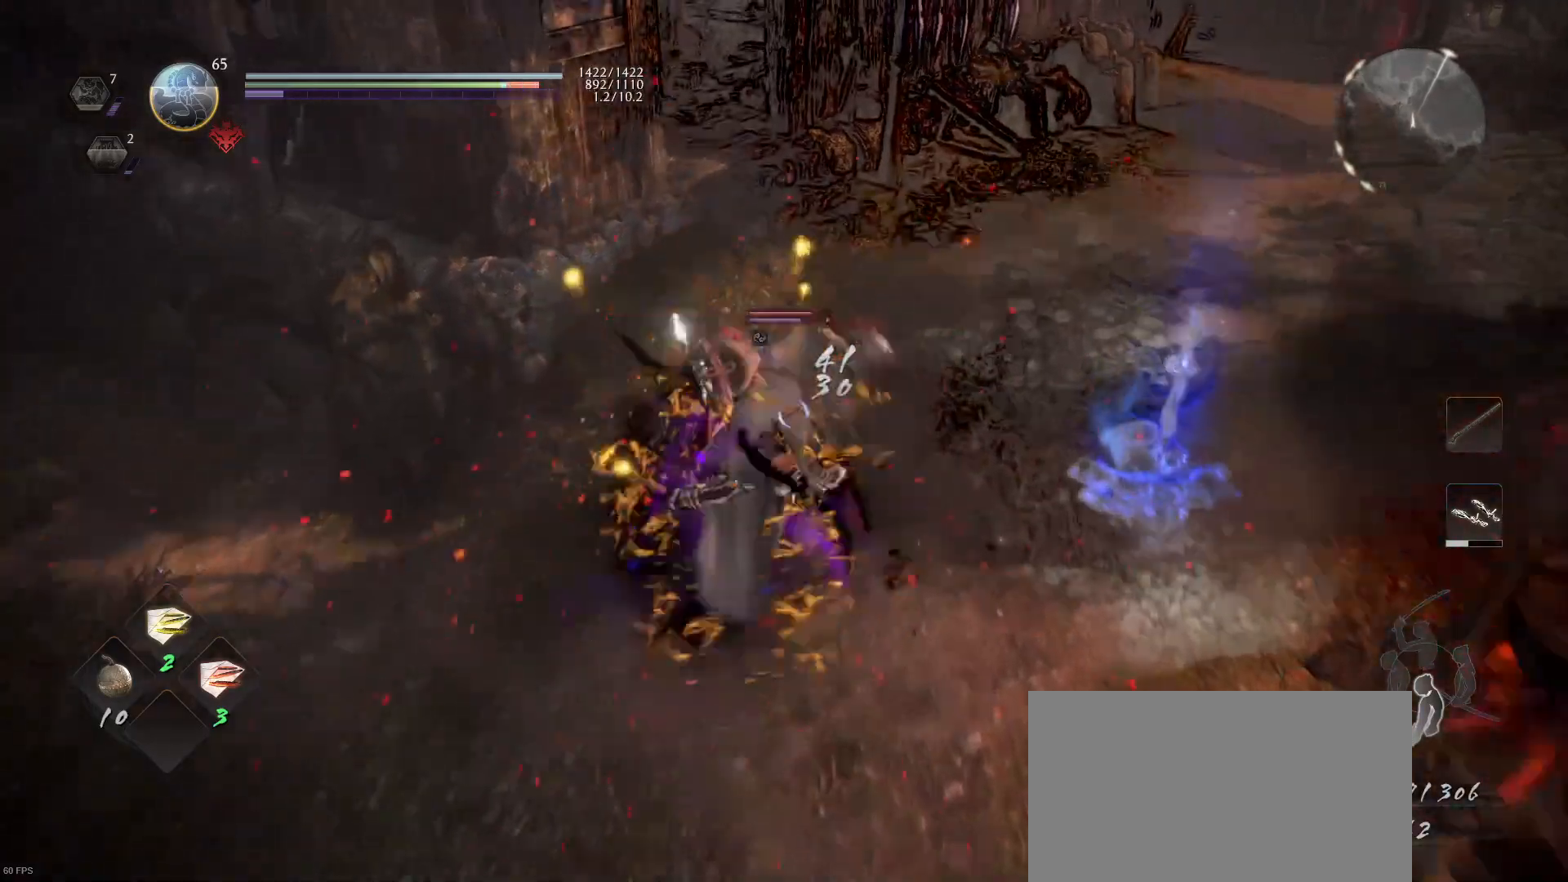
{"buttons": [], "left_stick": "up", "right_stick": "center", "events": [[100, "SQUARE", "up"], [167, "SQUARE", "down"], [300, "SQUARE", "up"]]}
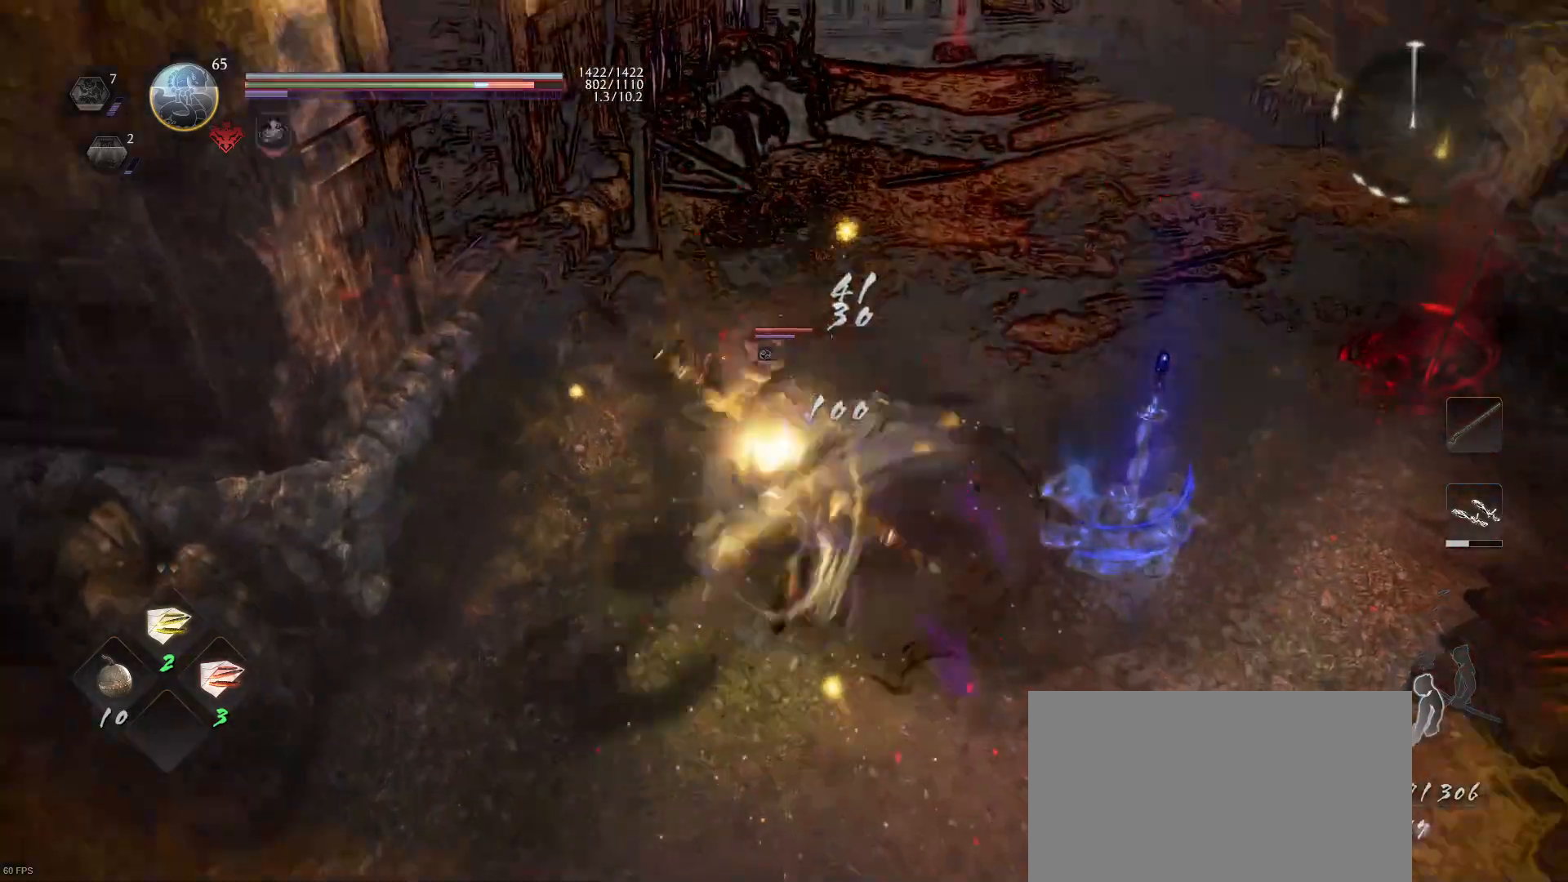
{"buttons": [], "left_stick": "up-right", "right_stick": "center", "events": [[433, "left_stick", "up-right"]]}
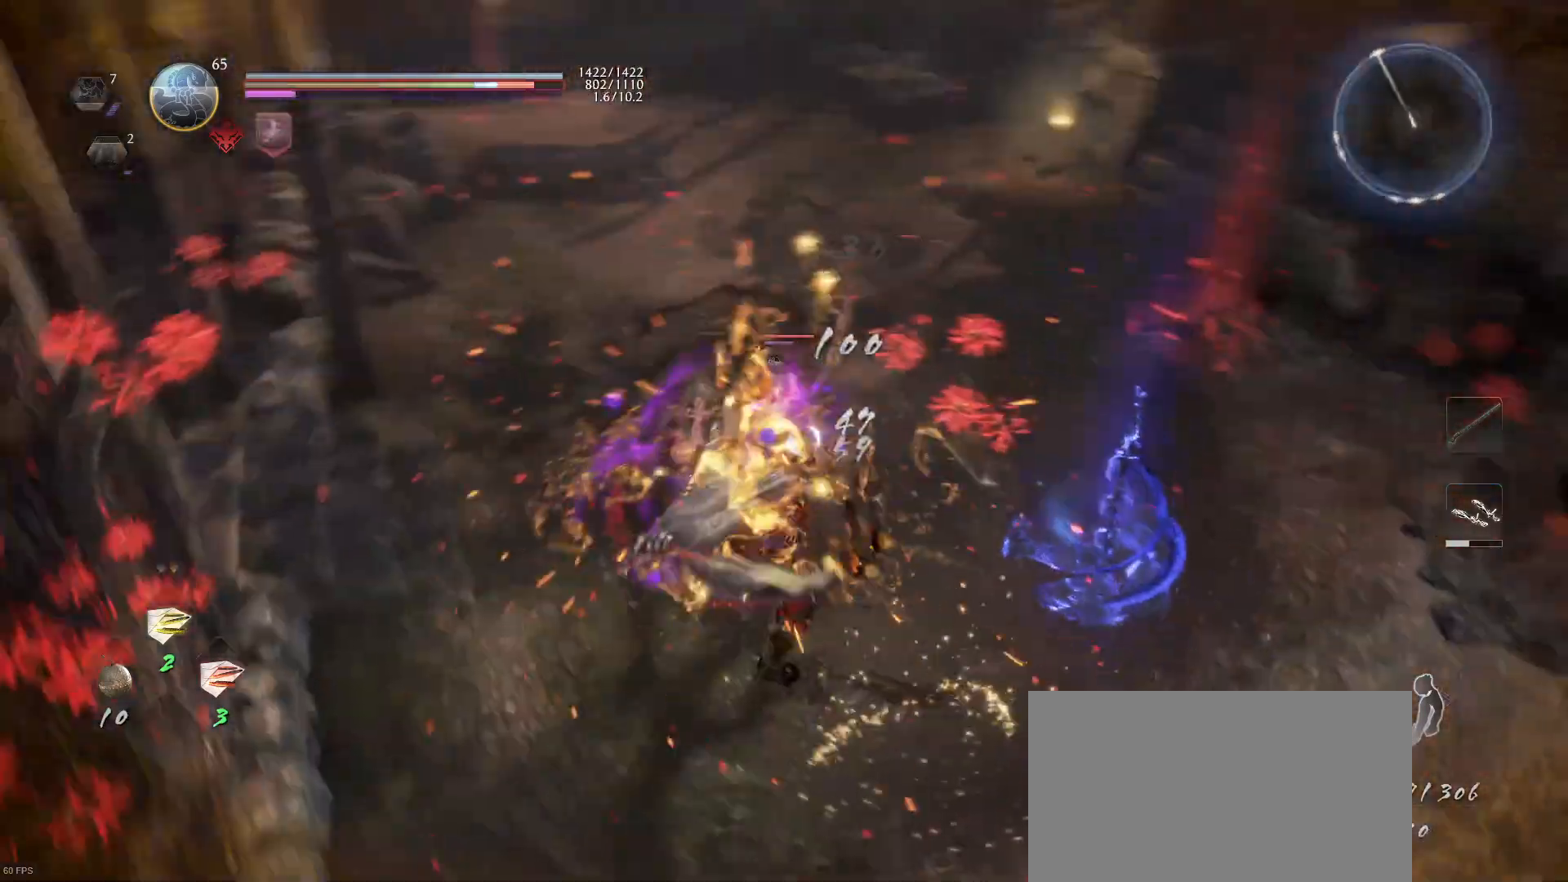
{"buttons": ["L1"], "left_stick": "up-right", "right_stick": "center", "events": [[367, "R1", "down"], [367, "SQUARE", "down"], [433, "SQUARE", "up"], [467, "R1", "up"], [500, "L1", "down"]]}